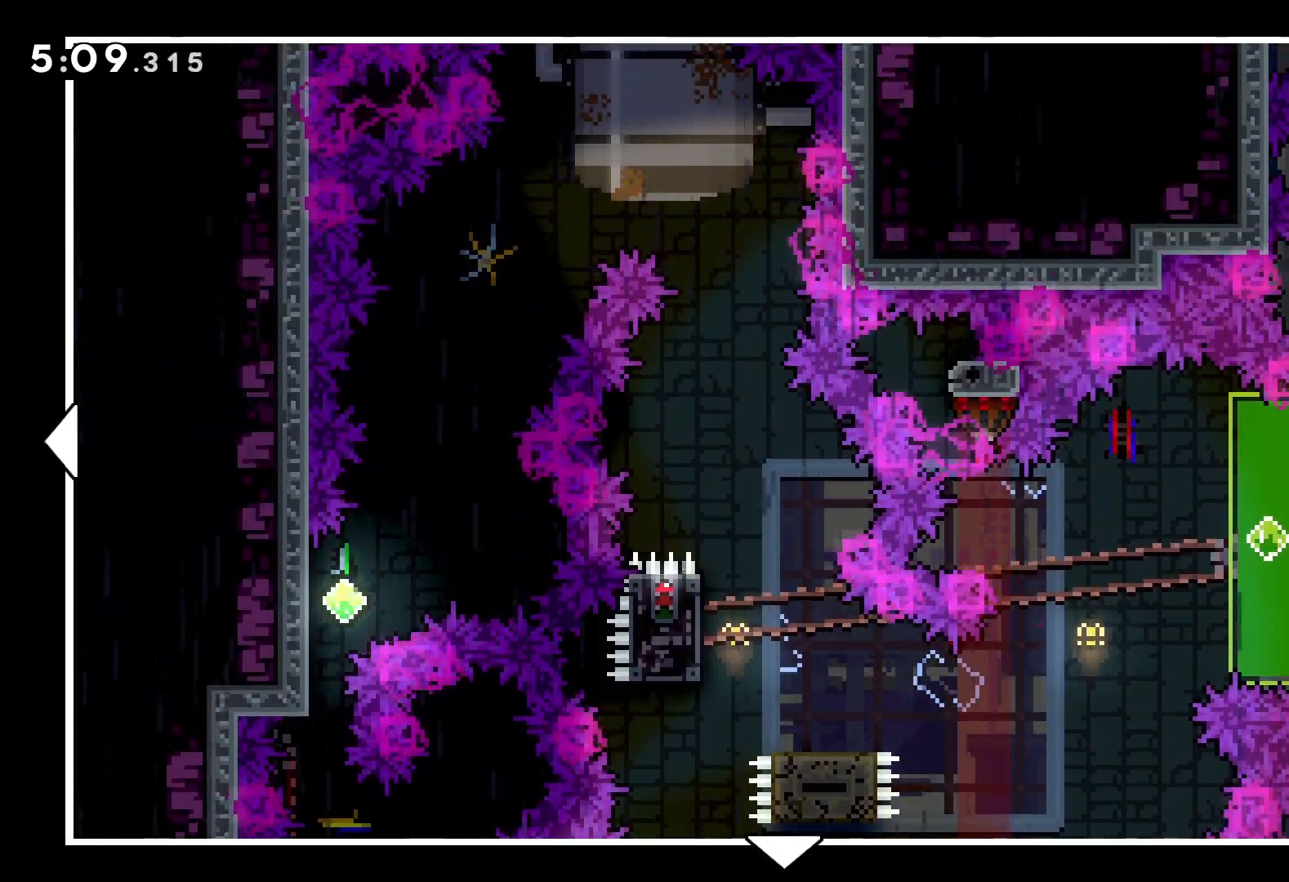
Gameplay with keyboard; each line is a JSON object with the keys held at the frame after it. "events" lists presses ("down") and releases ("up") of "dash", "down", "grab", "jump", "left", "right" and "up" between this image and that frame as [ms after this image, input, new state], when the widget could be followed in between. No other keys are recorded. Mouse input is not recorded. Key names are as the overlay labels them; some are game actions (e.g. jump) rather than physical keys.
{"keys": [], "events": [[317, "down", "up"], [333, "right", "up"]]}
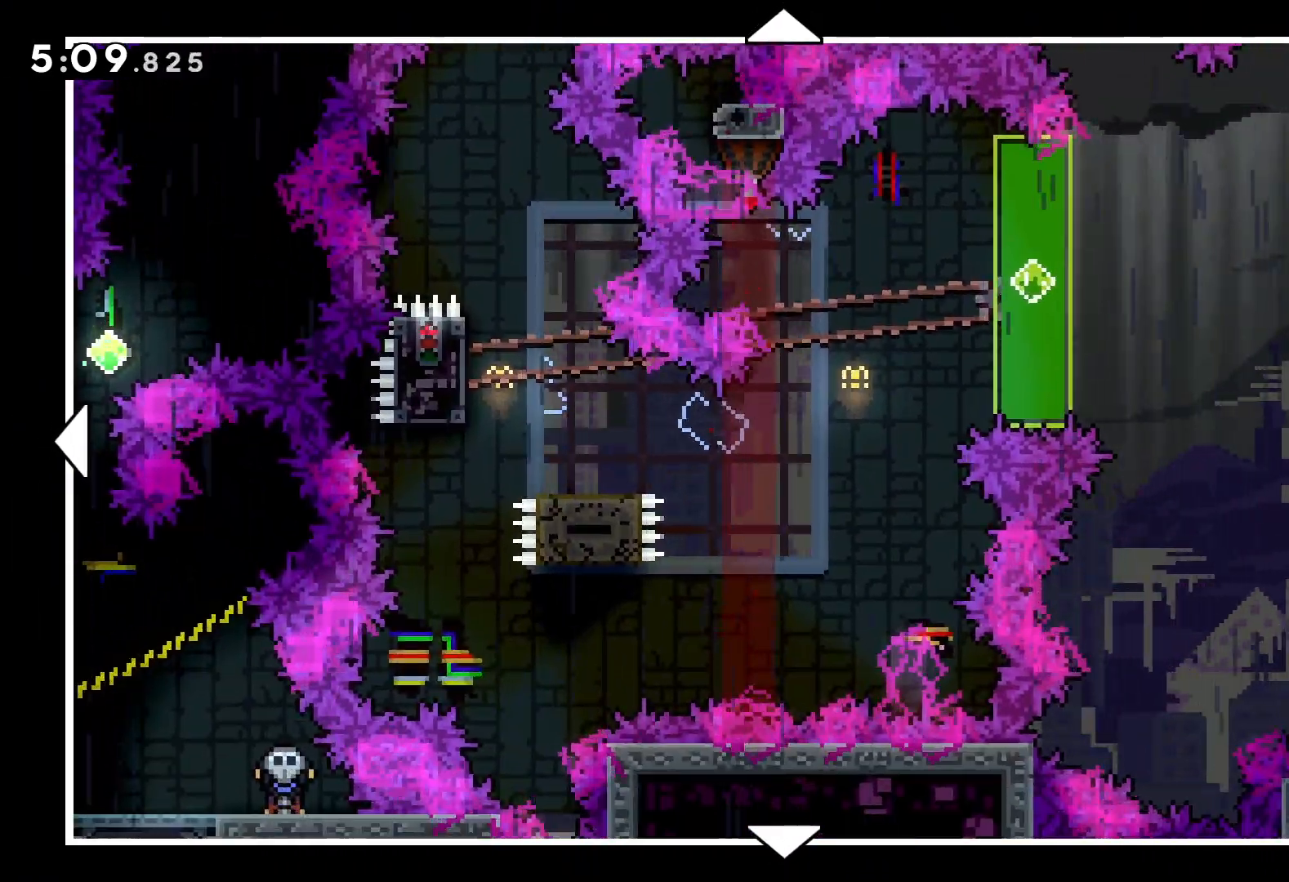
{"keys": [], "events": [[67, "up", "down"], [117, "right", "down"], [400, "up", "up"], [467, "right", "up"]]}
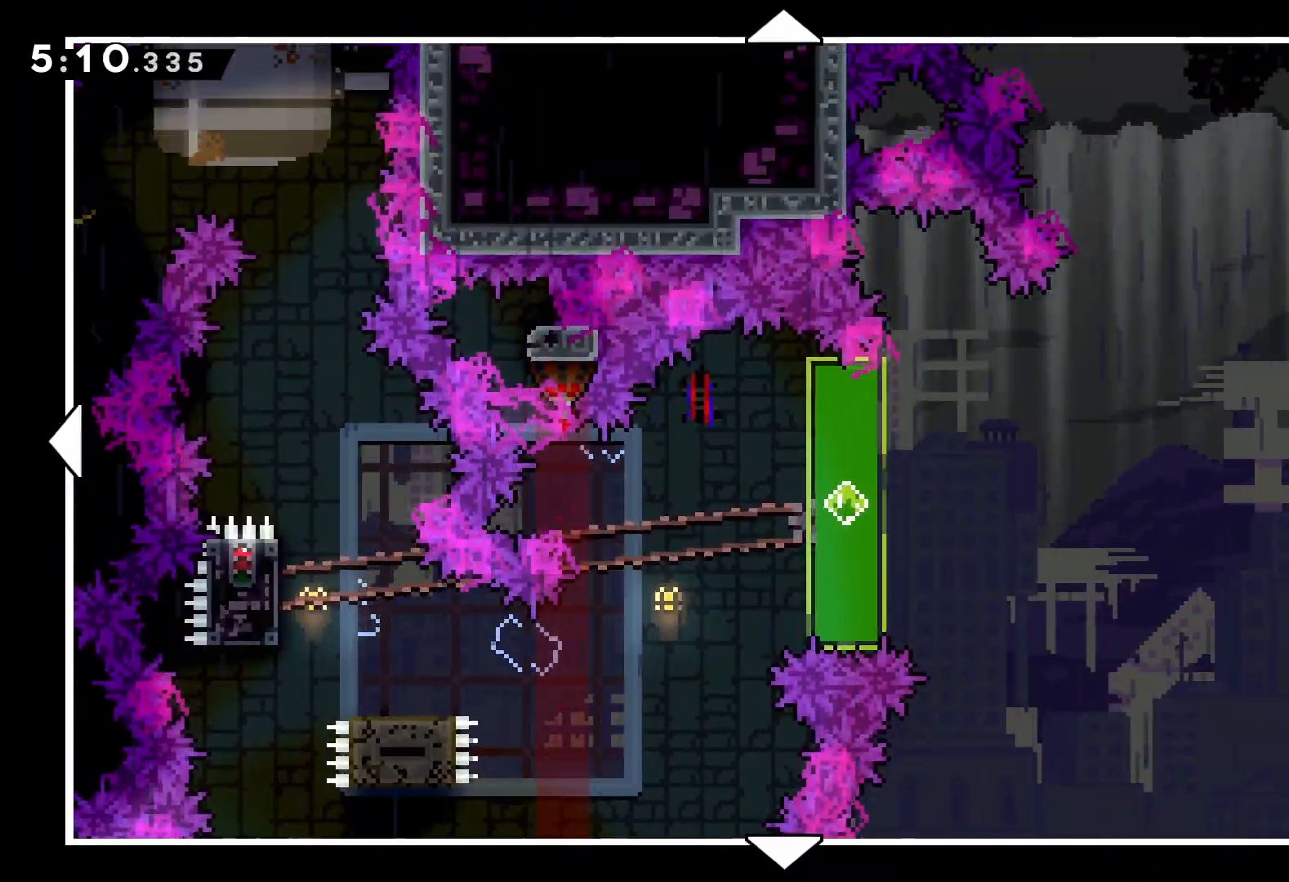
{"keys": ["right"], "events": [[150, "right", "down"], [300, "right", "up"], [483, "right", "down"]]}
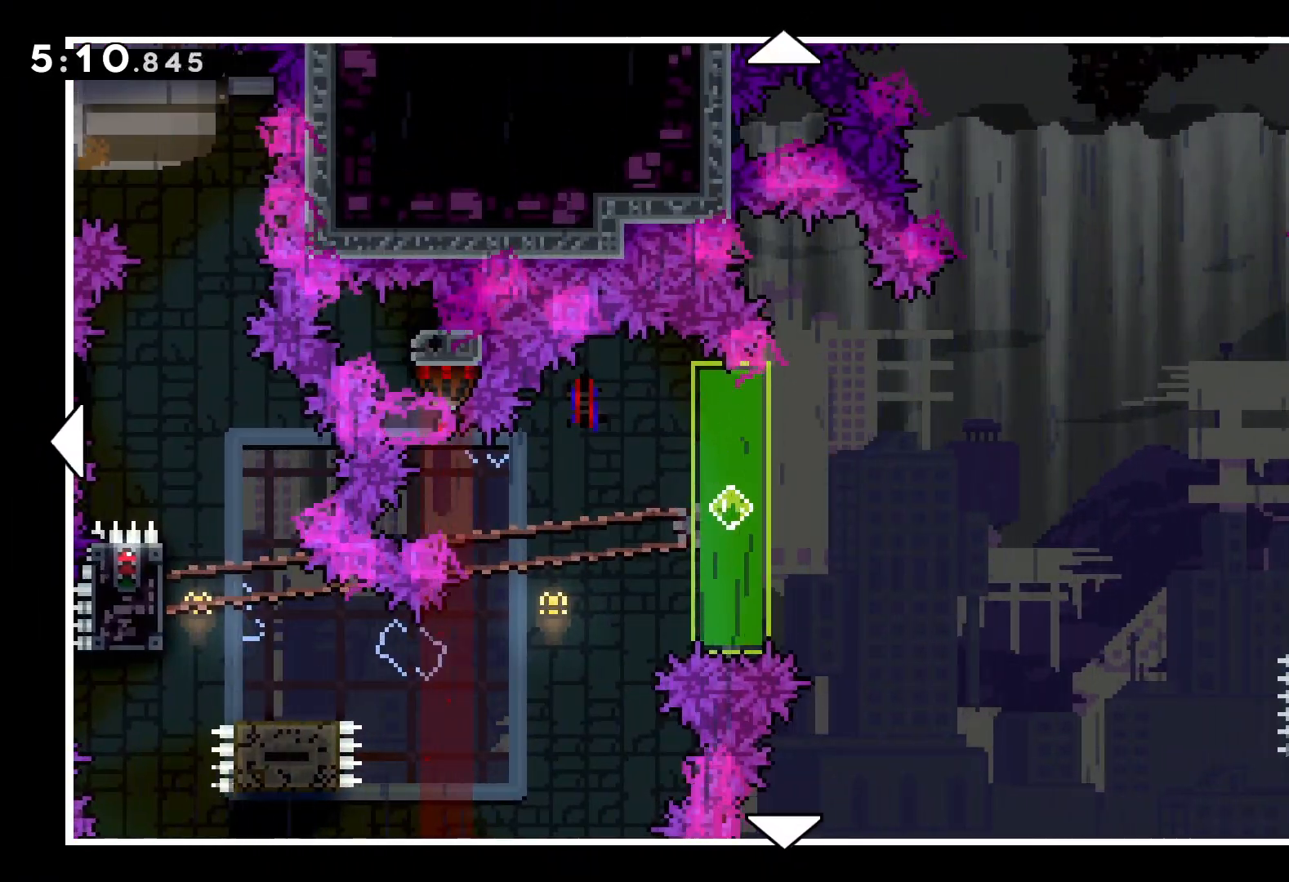
{"keys": ["right"], "events": [[183, "down", "down"], [417, "down", "up"]]}
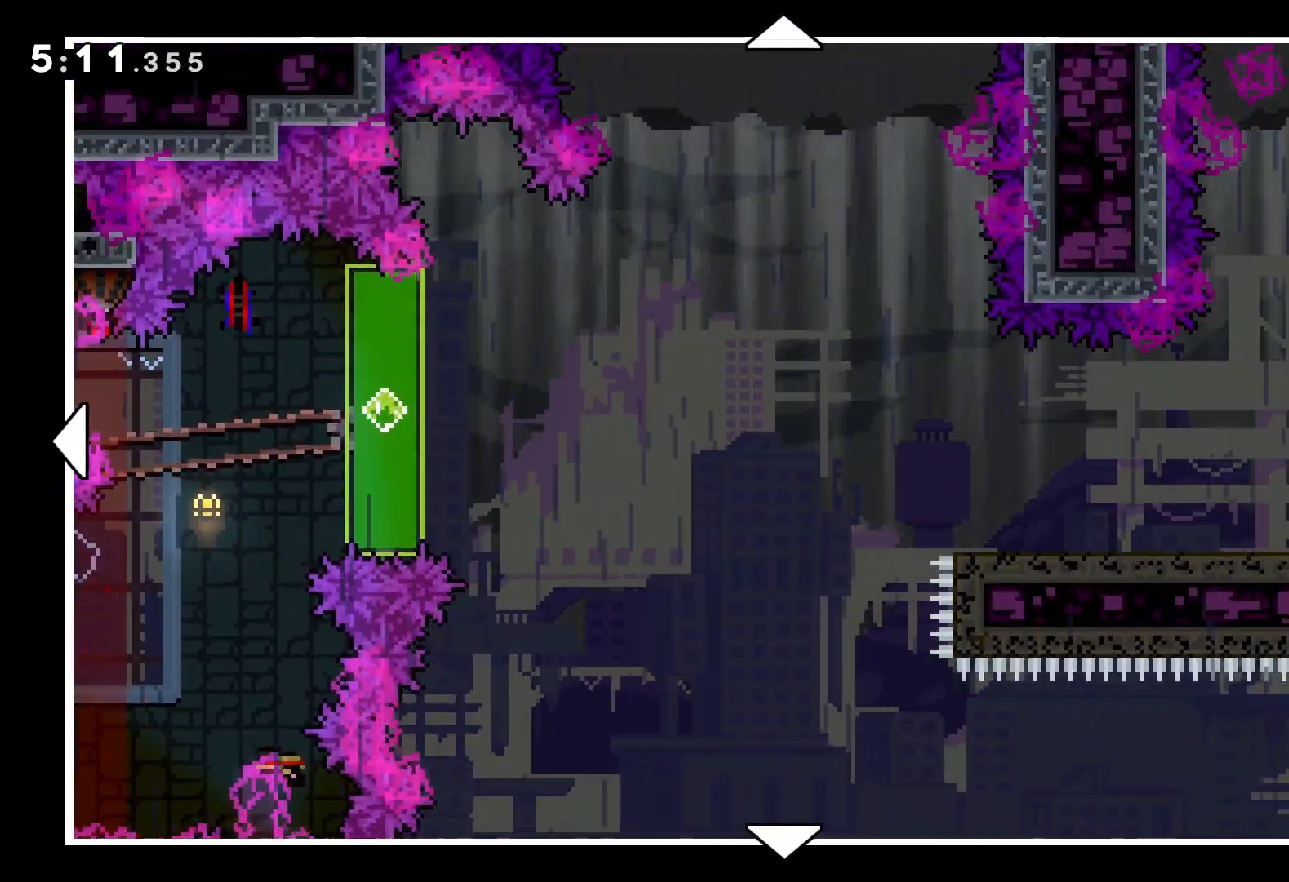
{"keys": ["right"], "events": [[50, "down", "down"], [250, "down", "up"]]}
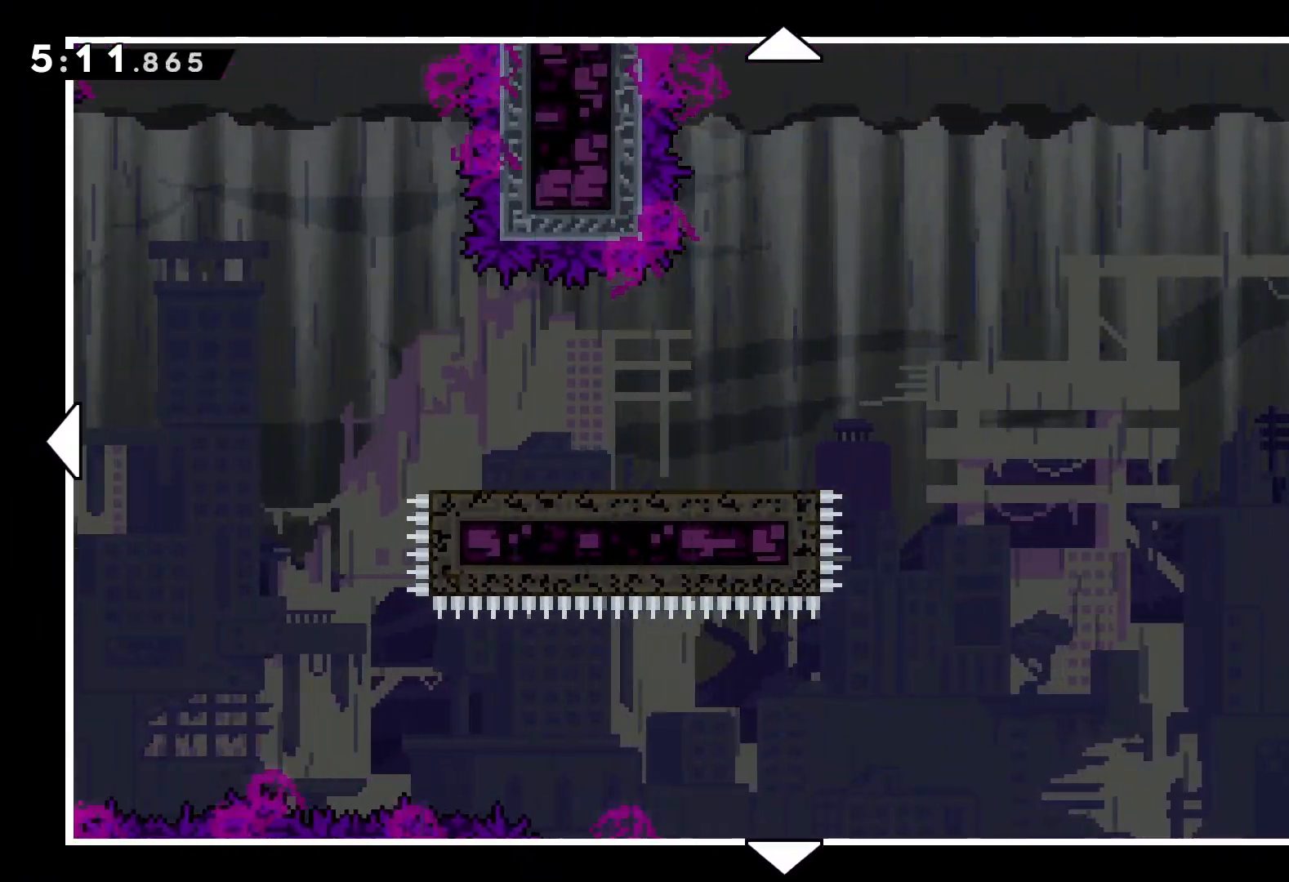
{"keys": ["down", "right"], "events": [[417, "down", "down"]]}
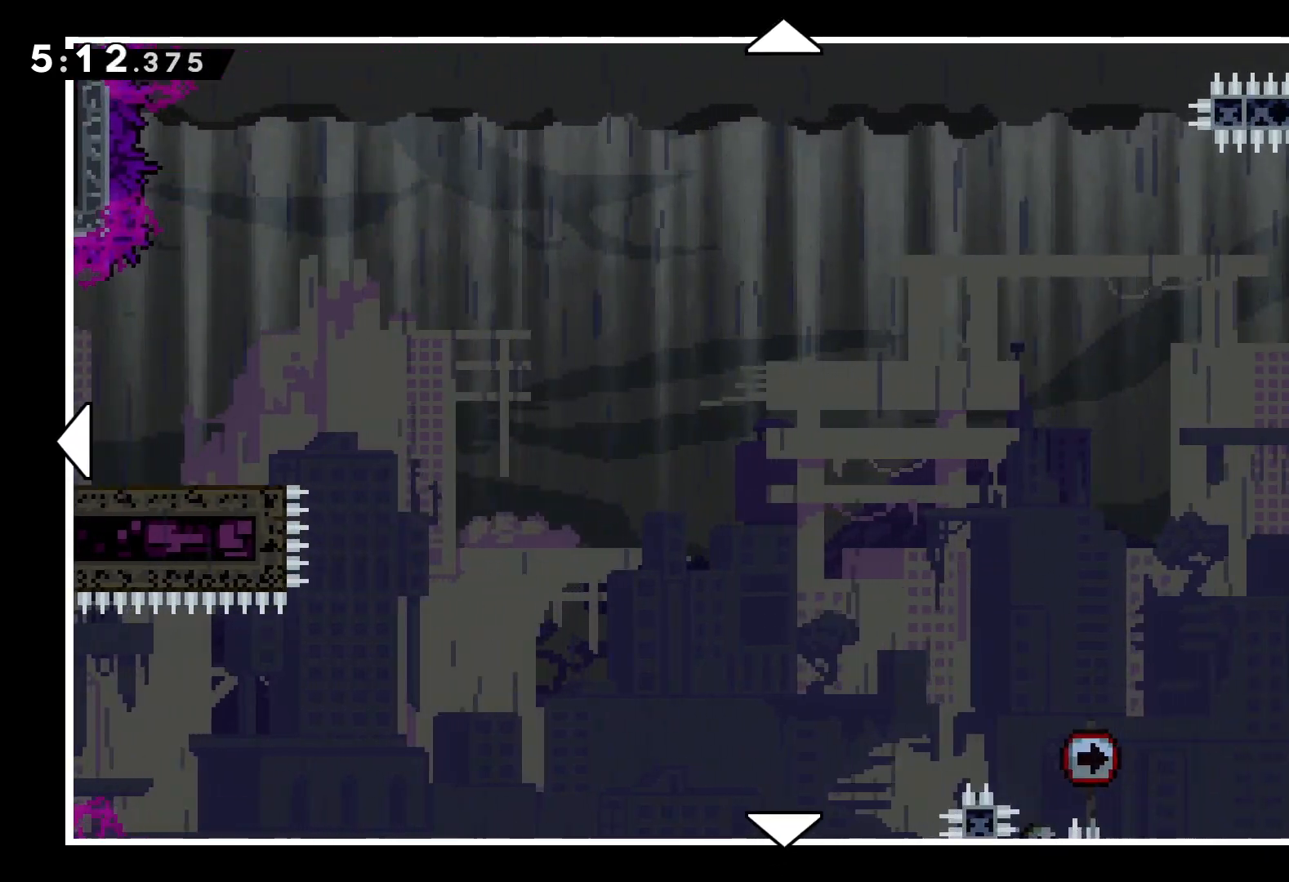
{"keys": [], "events": [[317, "right", "up"], [400, "down", "up"]]}
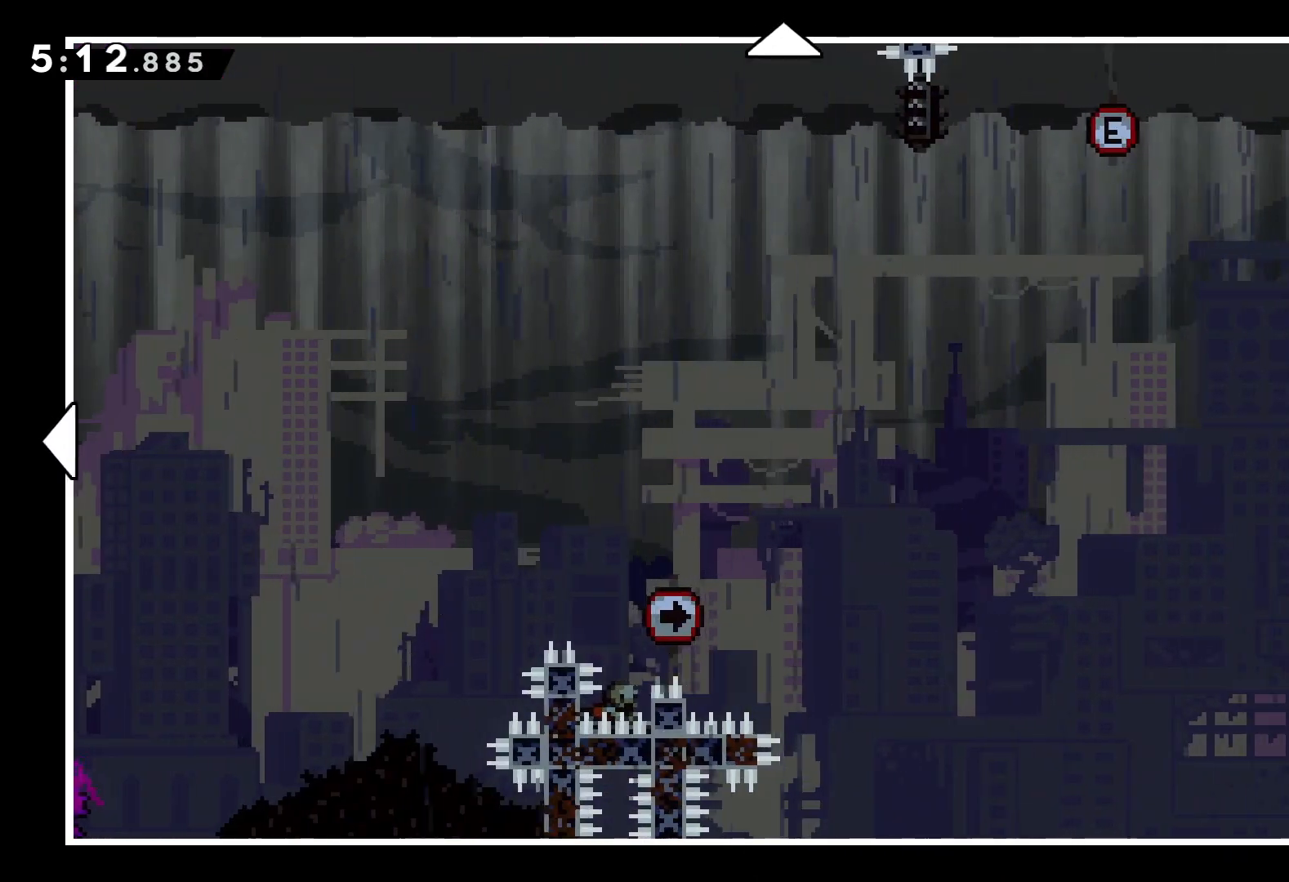
{"keys": ["left"], "events": [[100, "left", "down"], [167, "up", "down"], [383, "up", "up"]]}
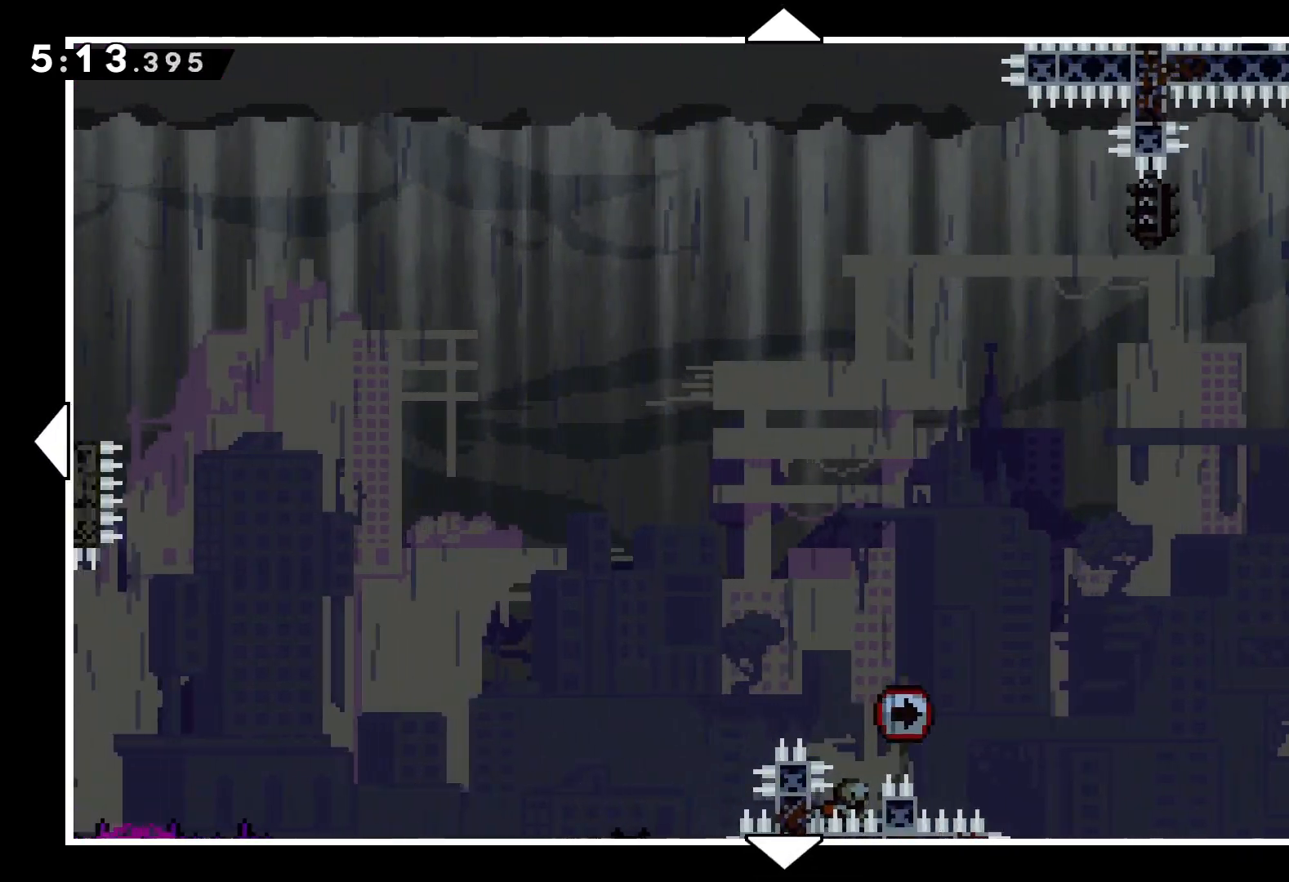
{"keys": ["down", "right"], "events": [[100, "left", "up"], [133, "right", "down"], [317, "down", "down"]]}
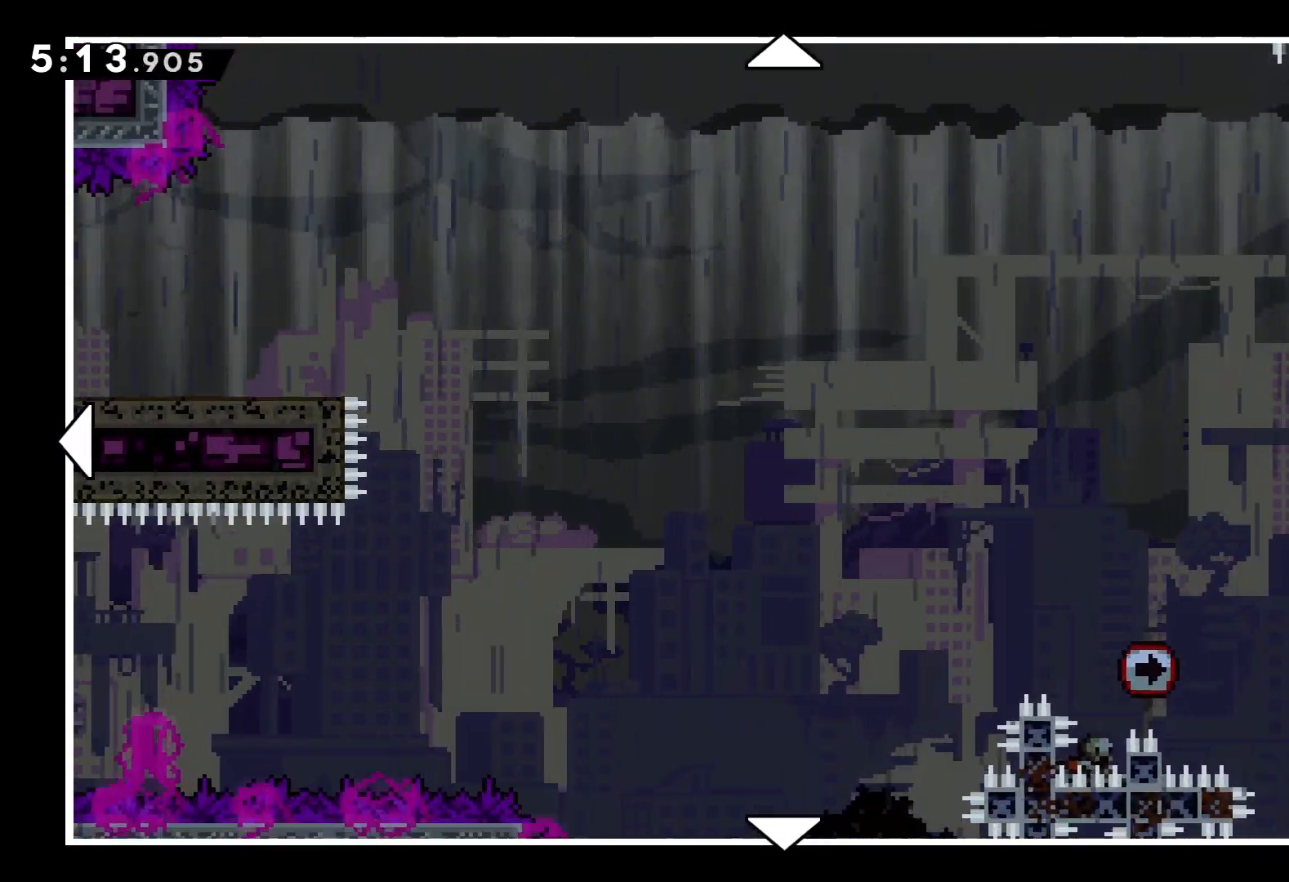
{"keys": ["right"], "events": [[200, "down", "up"]]}
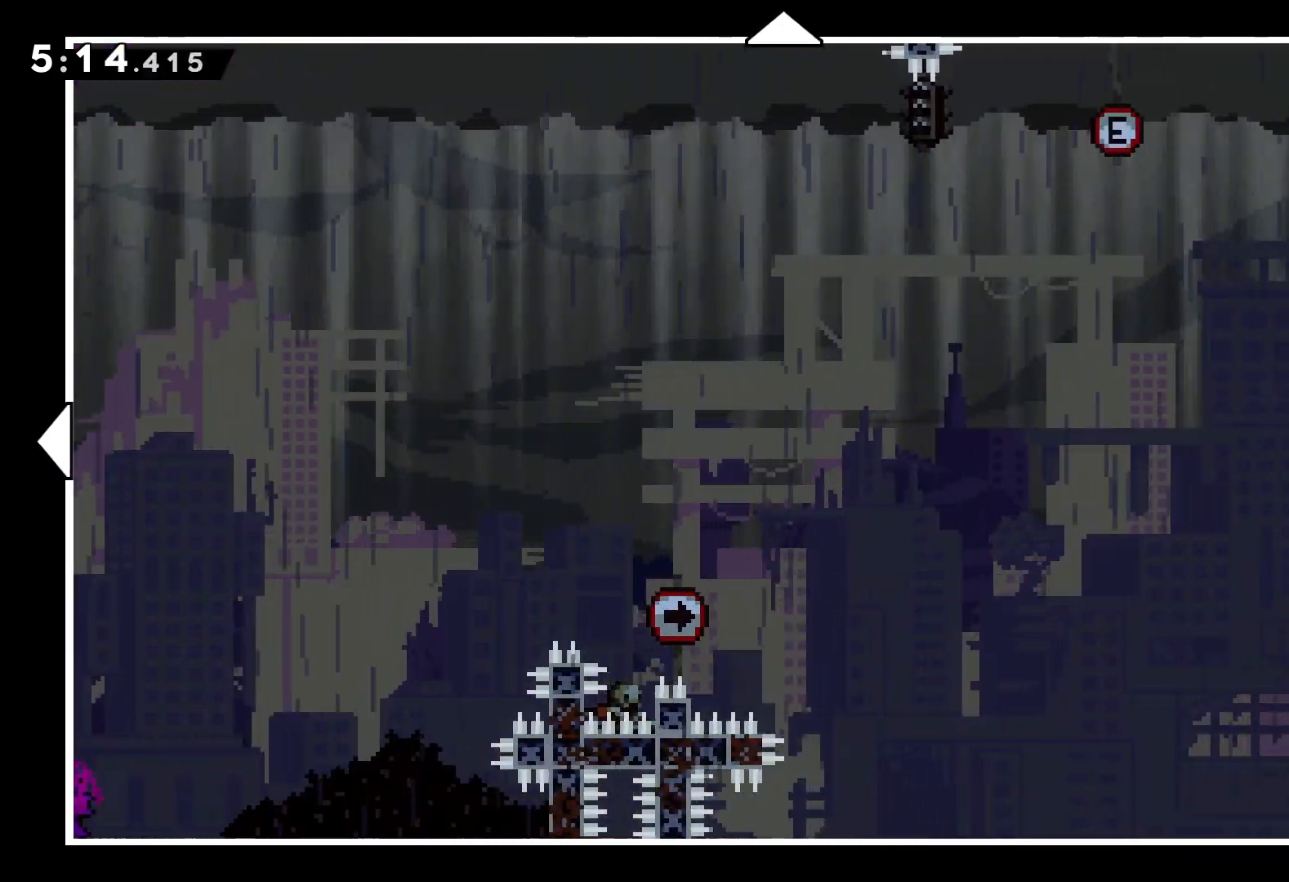
{"keys": ["right"], "events": []}
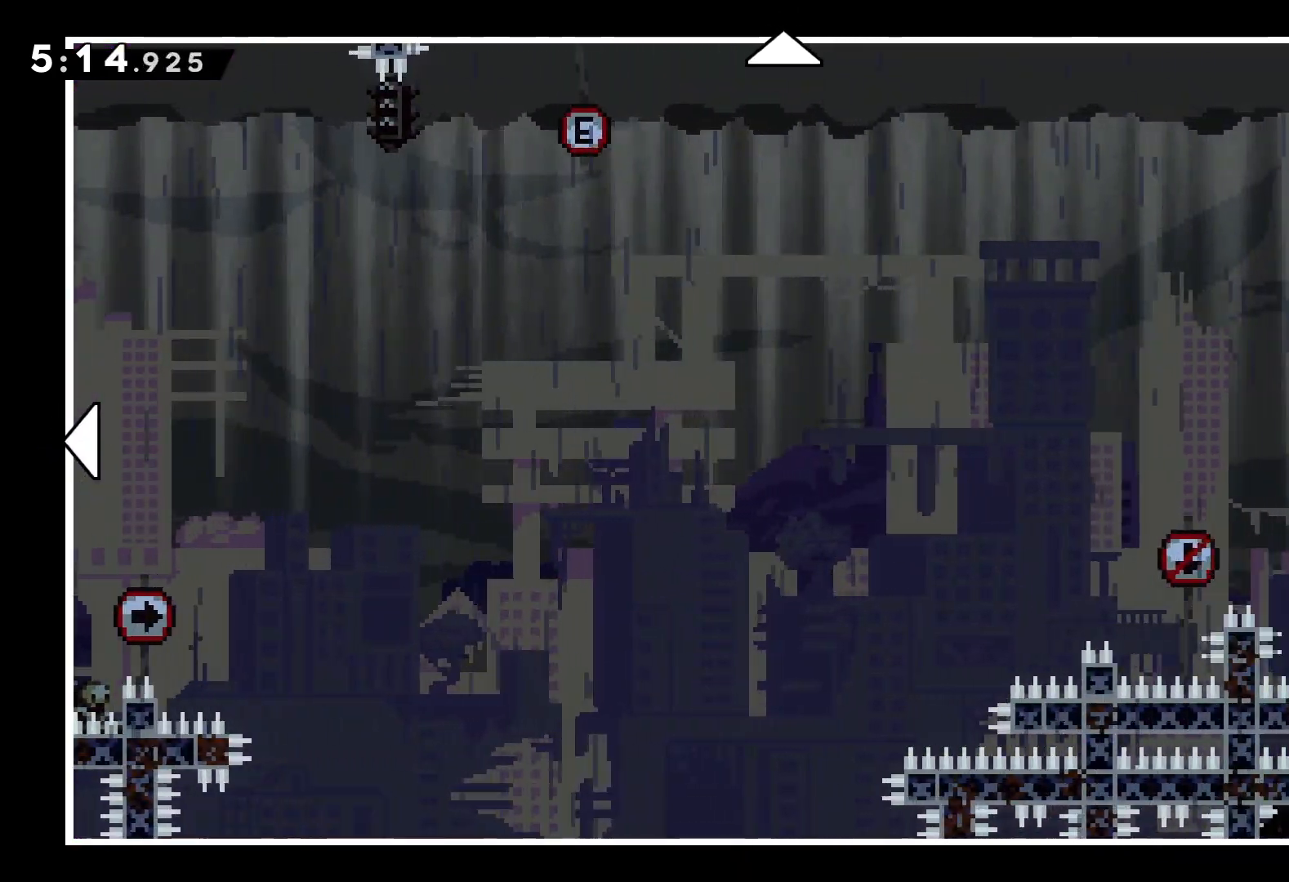
{"keys": ["right"], "events": []}
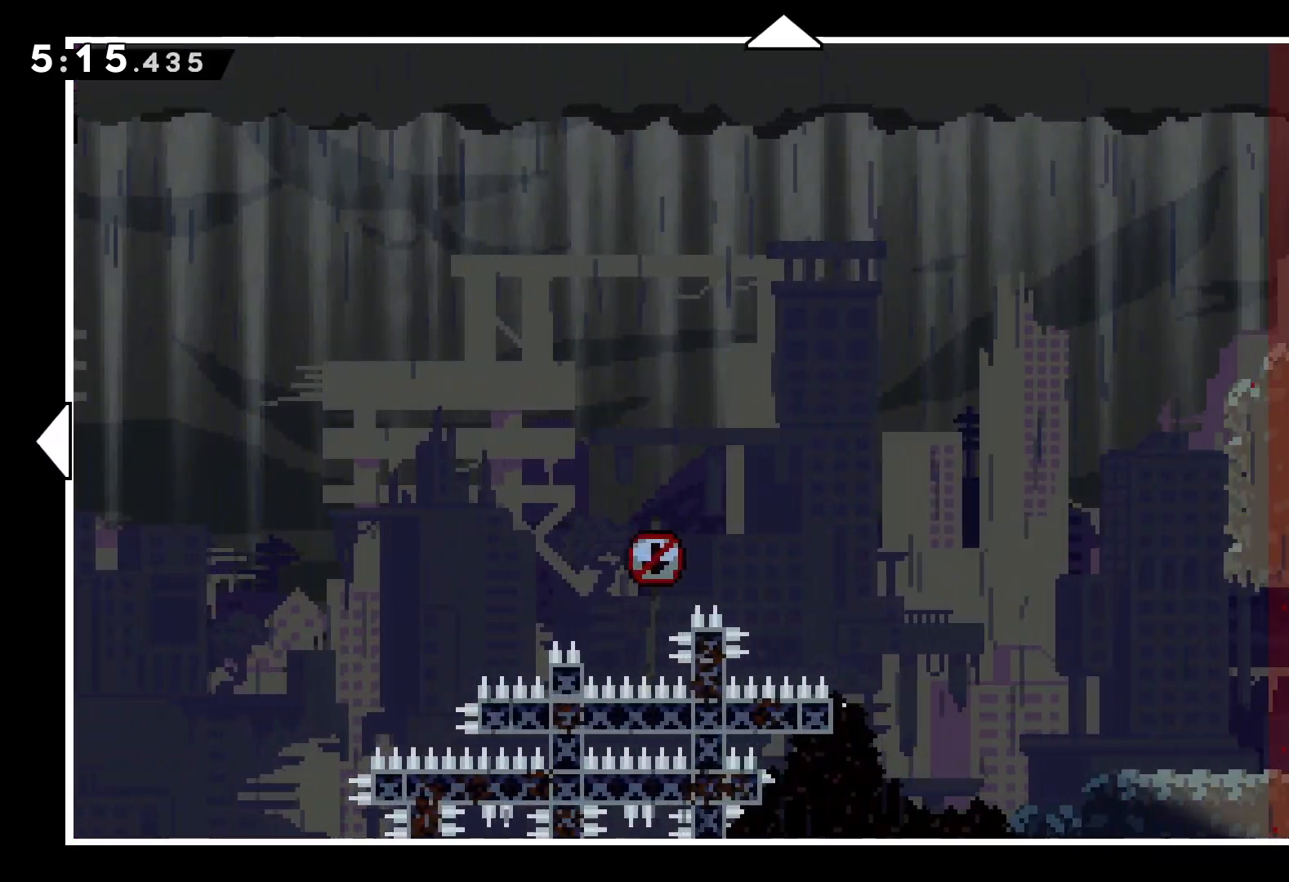
{"keys": ["right", "up"], "events": [[367, "up", "down"]]}
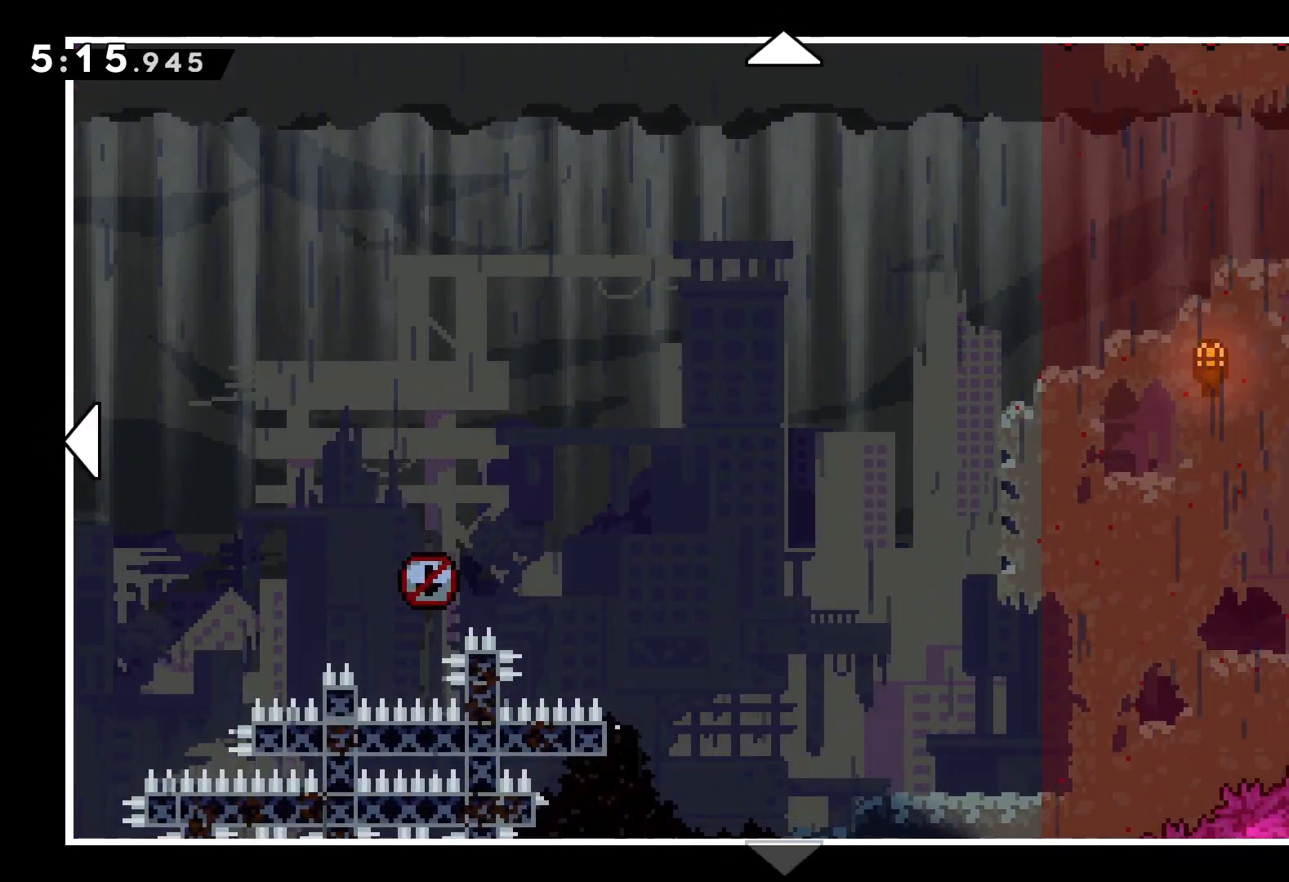
{"keys": ["left"], "events": [[233, "right", "up"], [350, "up", "up"], [500, "left", "down"]]}
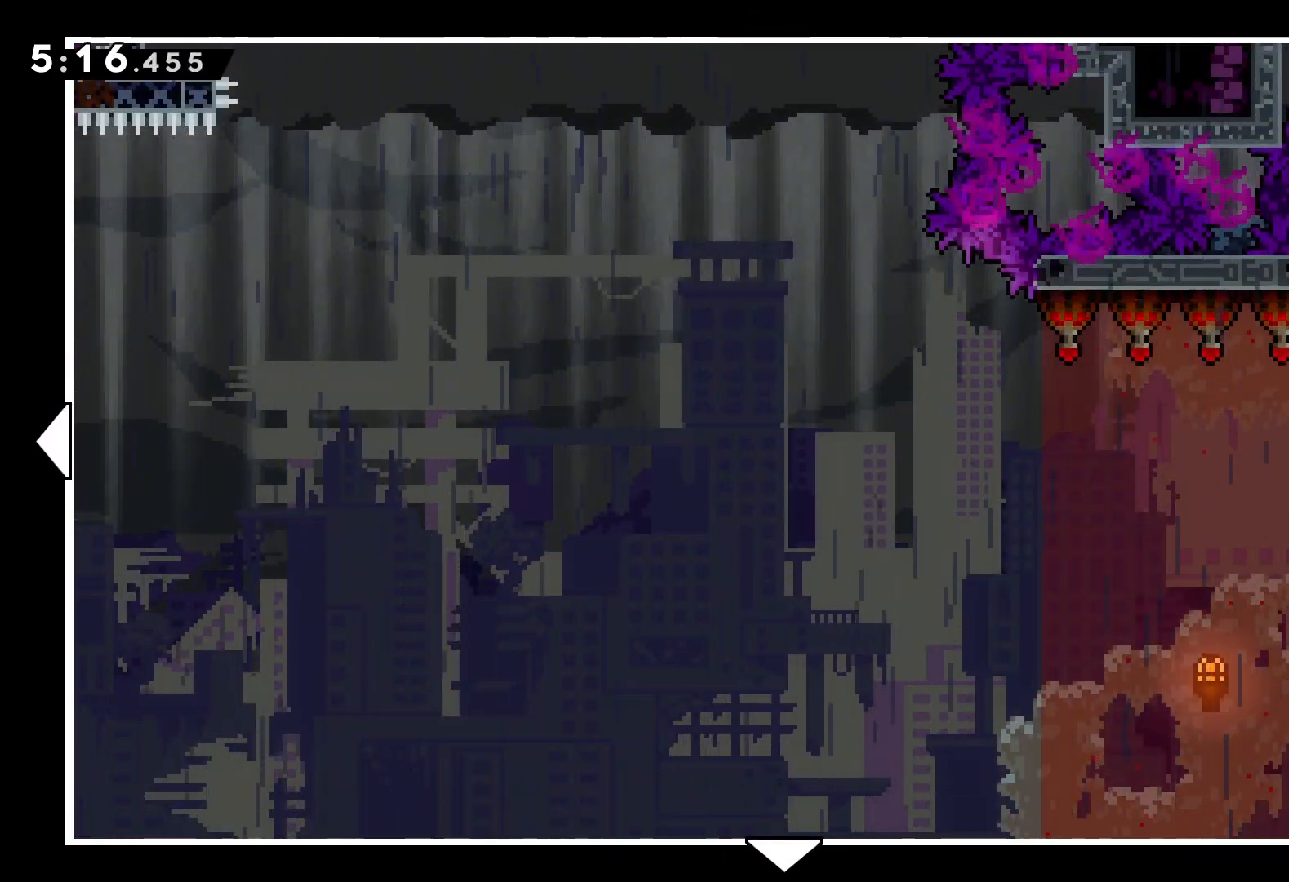
{"keys": ["left"], "events": [[150, "up", "down"], [333, "up", "up"]]}
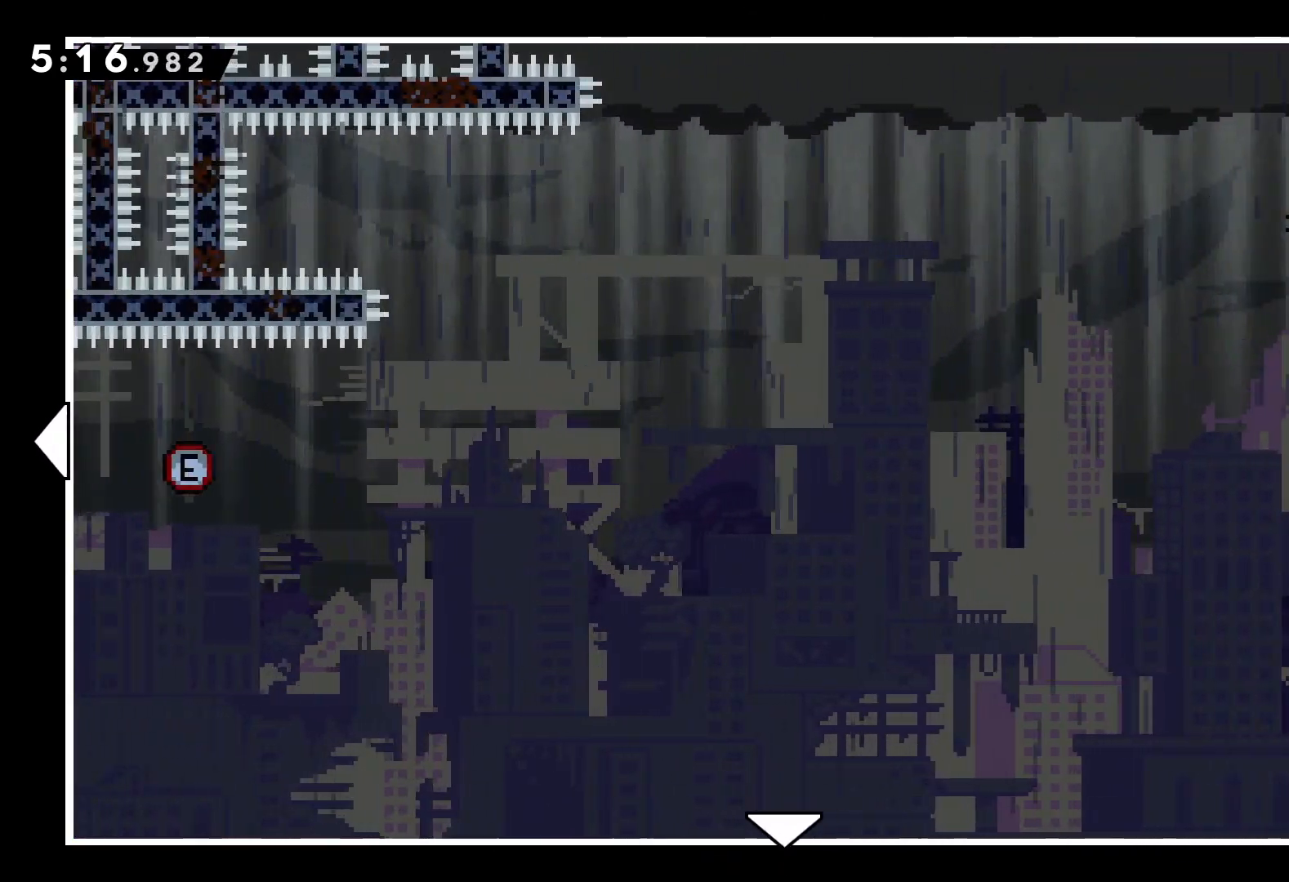
{"keys": ["down", "left"], "events": [[83, "down", "down"]]}
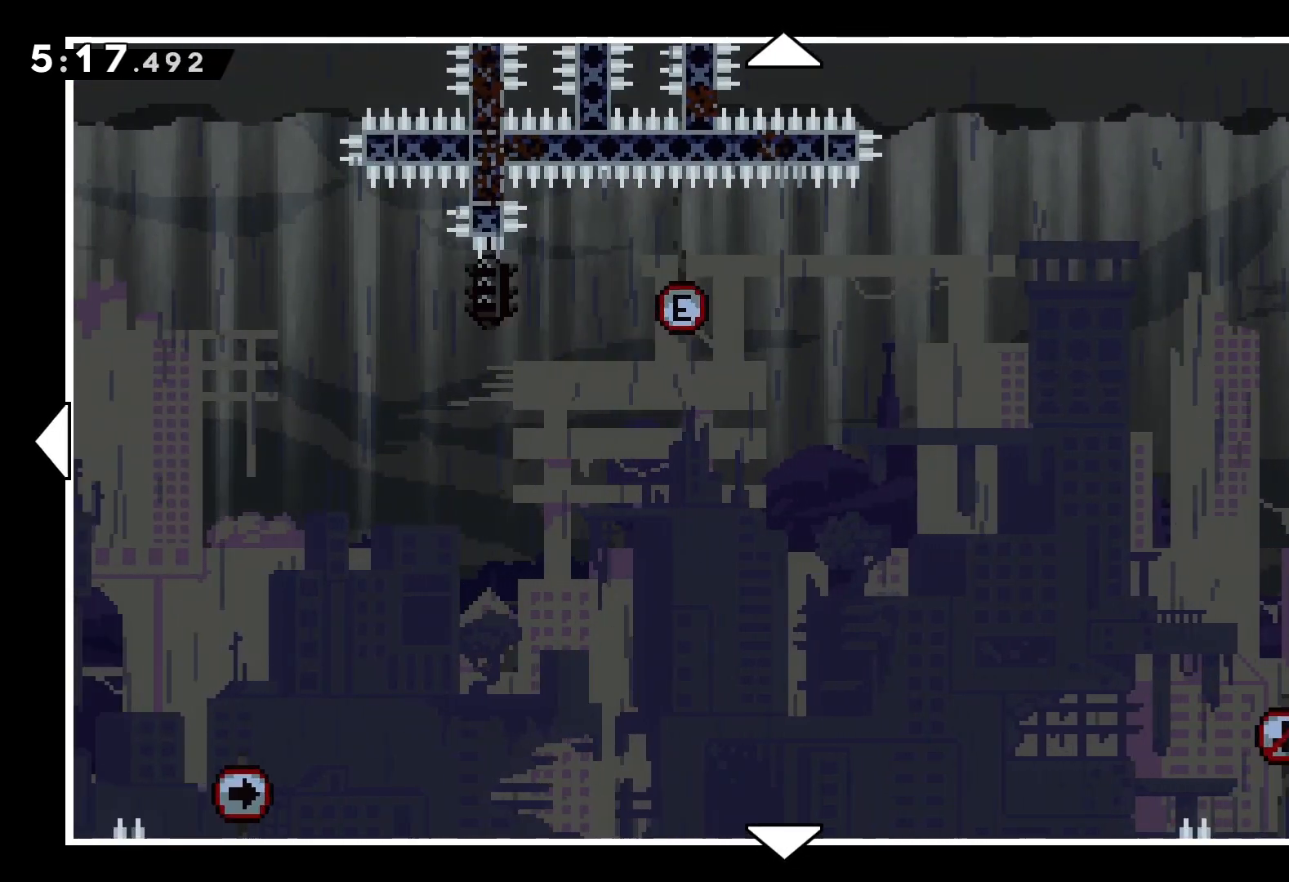
{"keys": ["left", "up"], "events": [[233, "down", "up"], [450, "up", "down"]]}
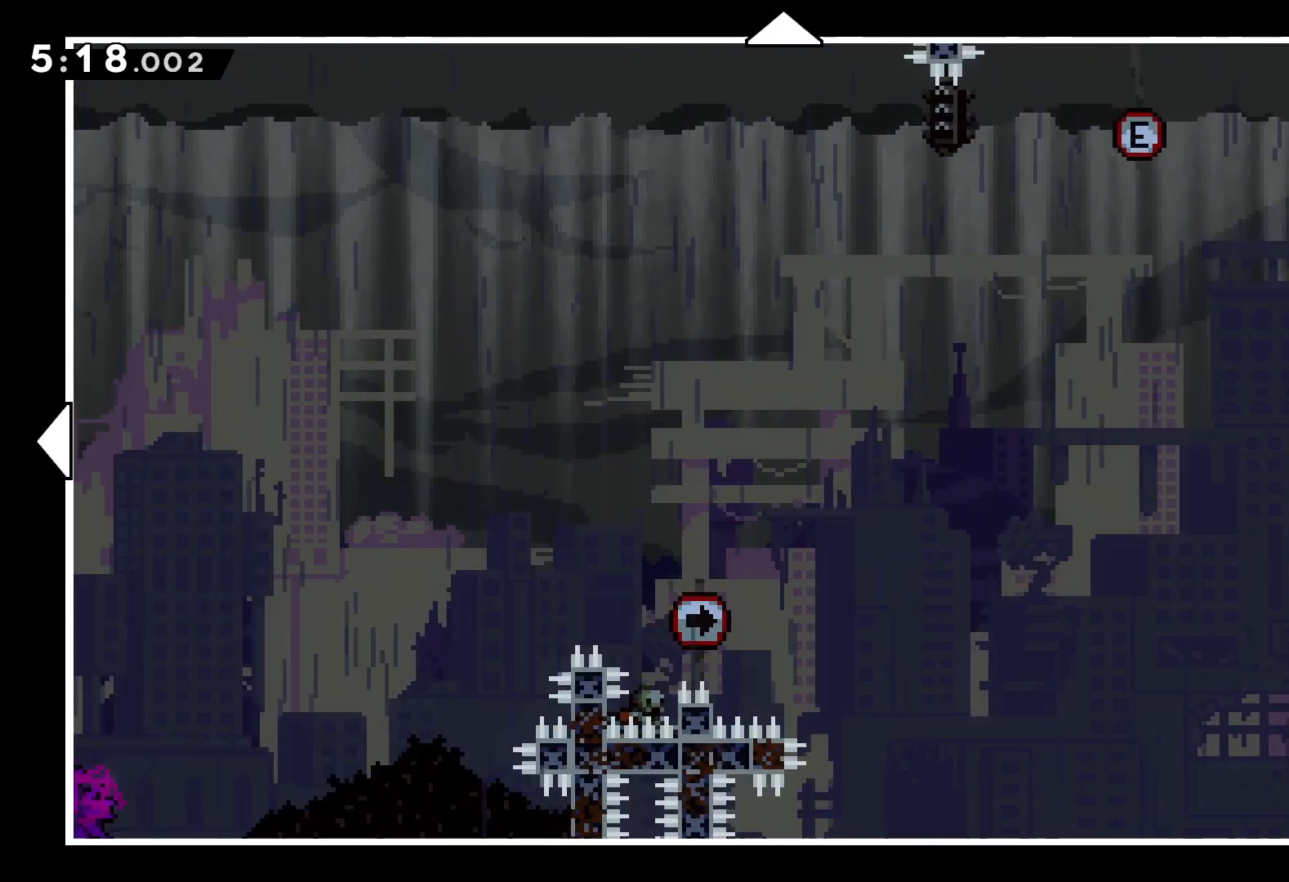
{"keys": [], "events": [[367, "up", "up"], [383, "left", "up"]]}
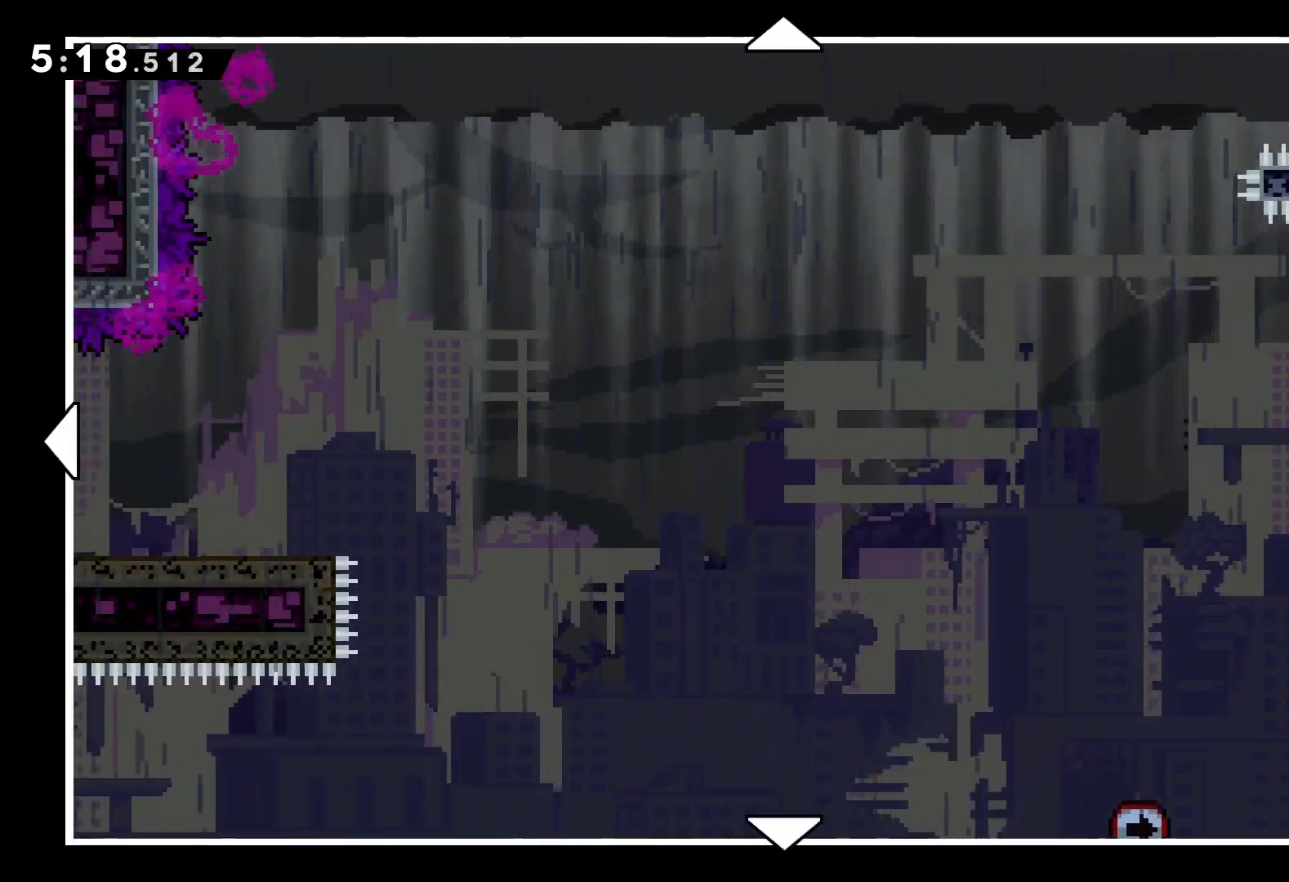
{"keys": [], "events": [[33, "dash", "down"], [167, "dash", "up"]]}
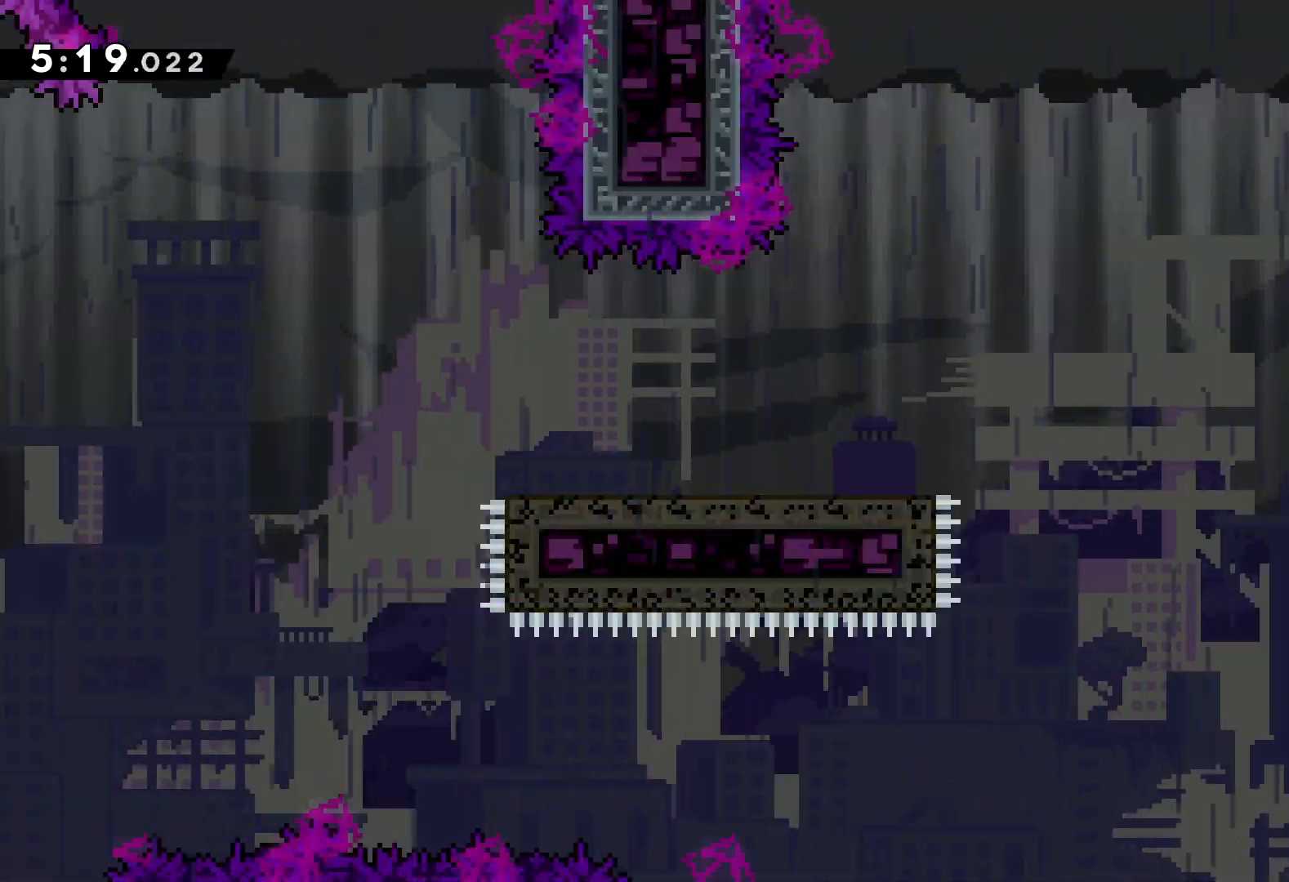
{"keys": [], "events": []}
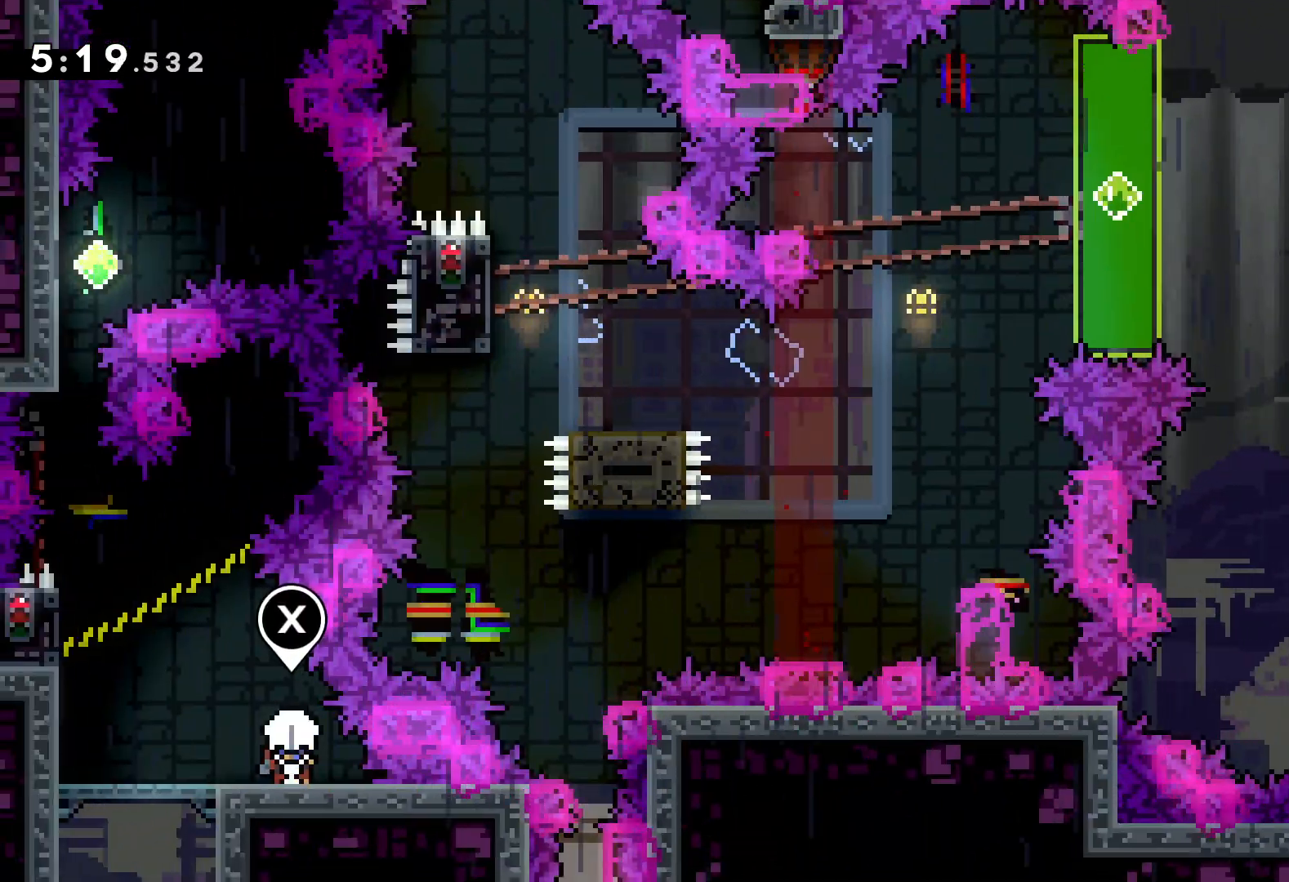
{"keys": [], "events": []}
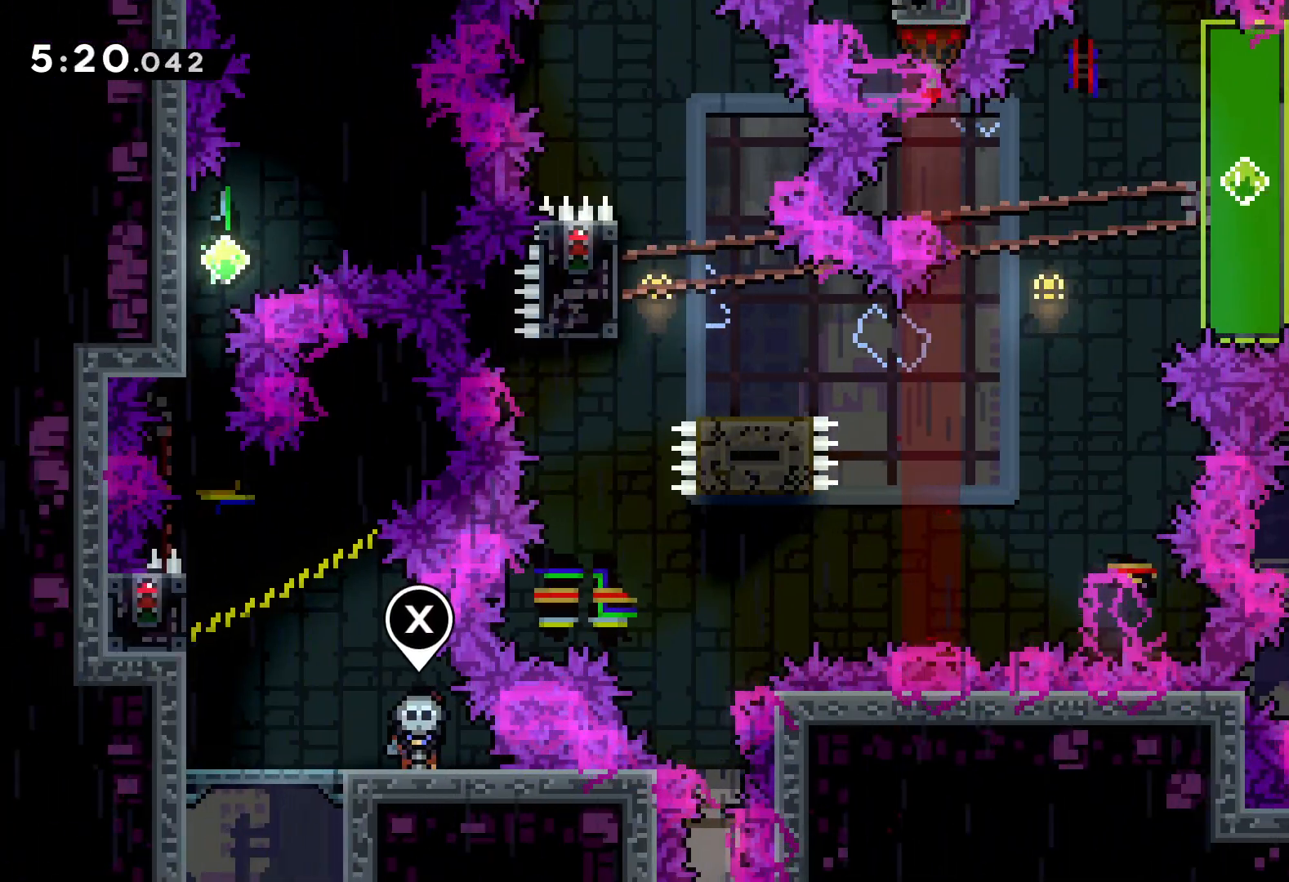
{"keys": ["left"], "events": [[300, "left", "down"]]}
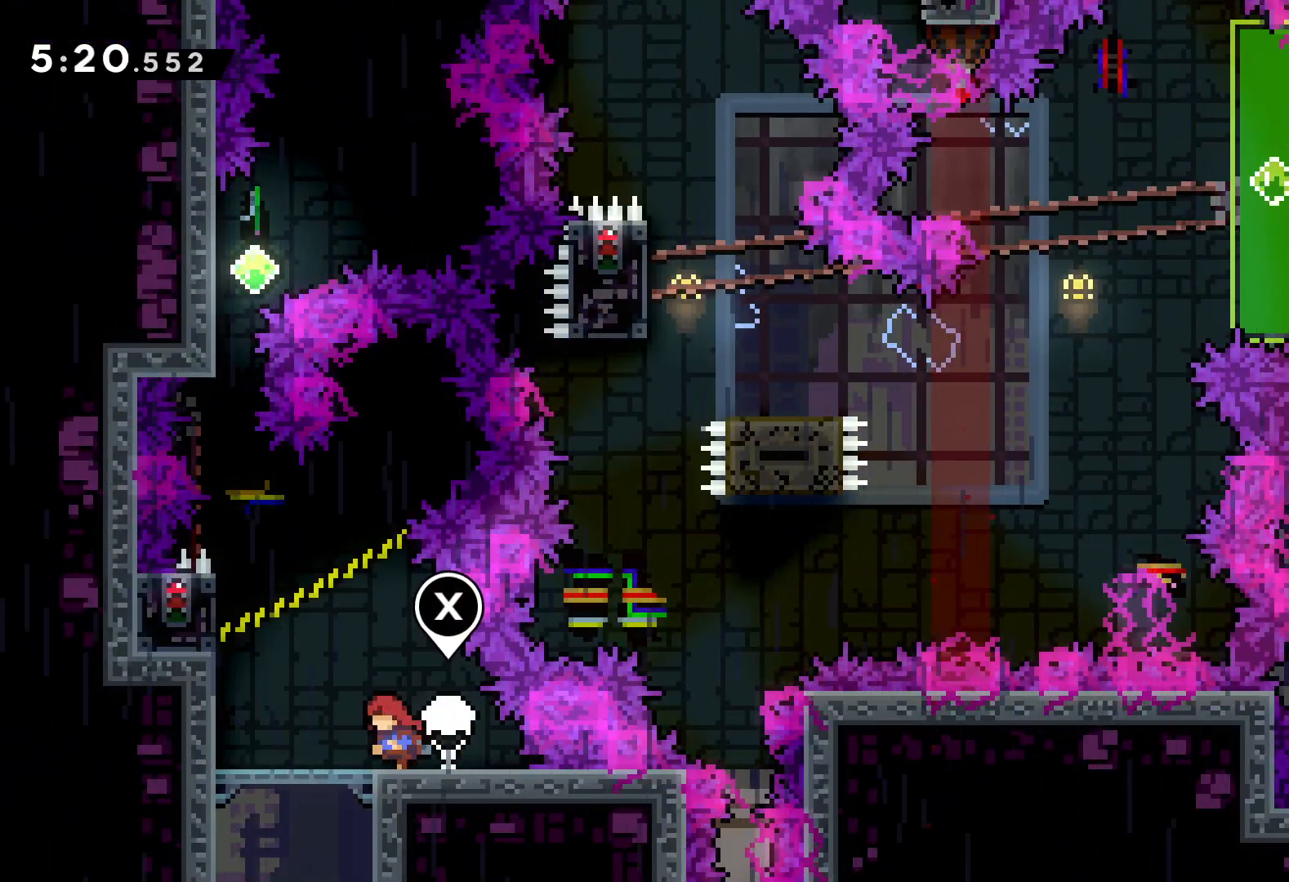
{"keys": [], "events": [[450, "left", "up"]]}
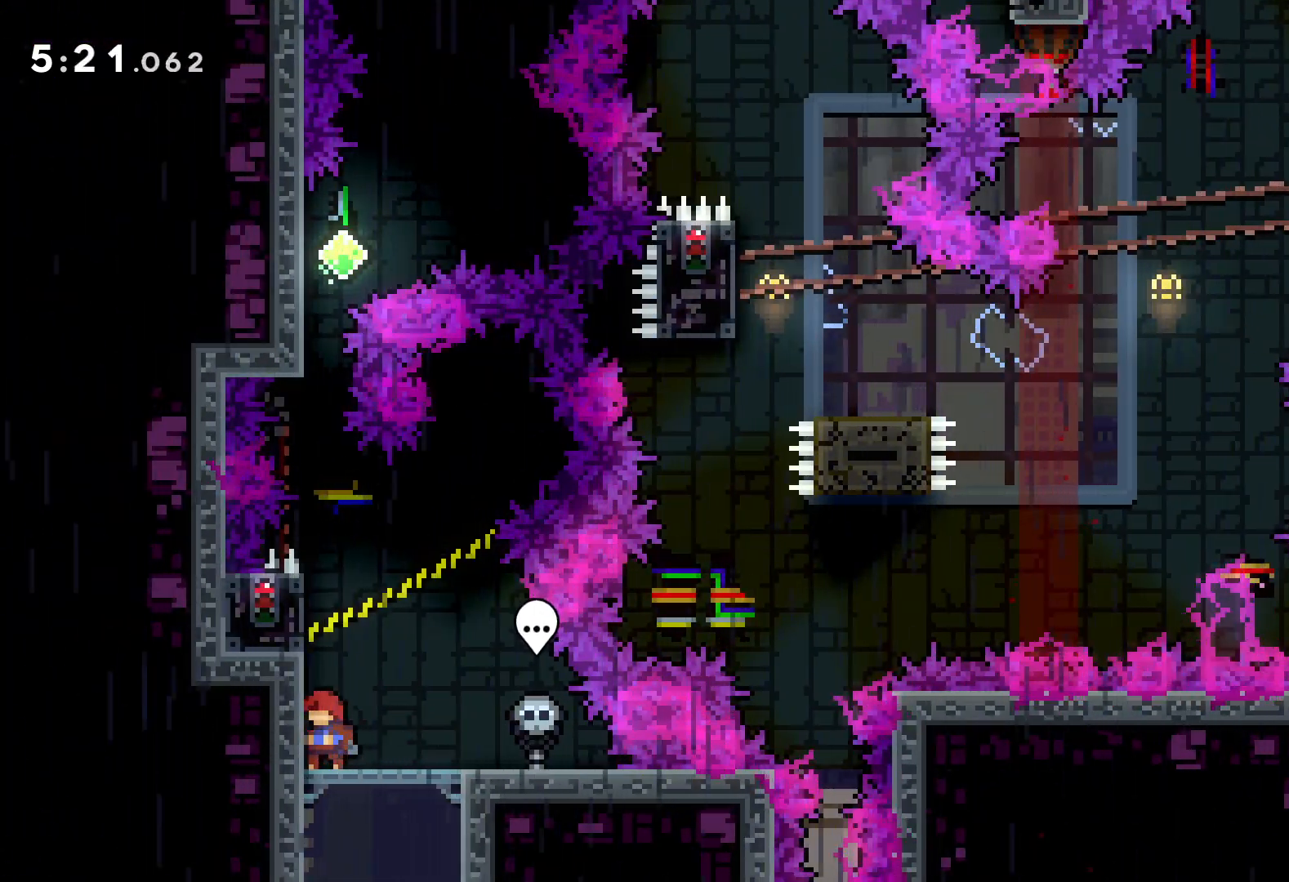
{"keys": [], "events": []}
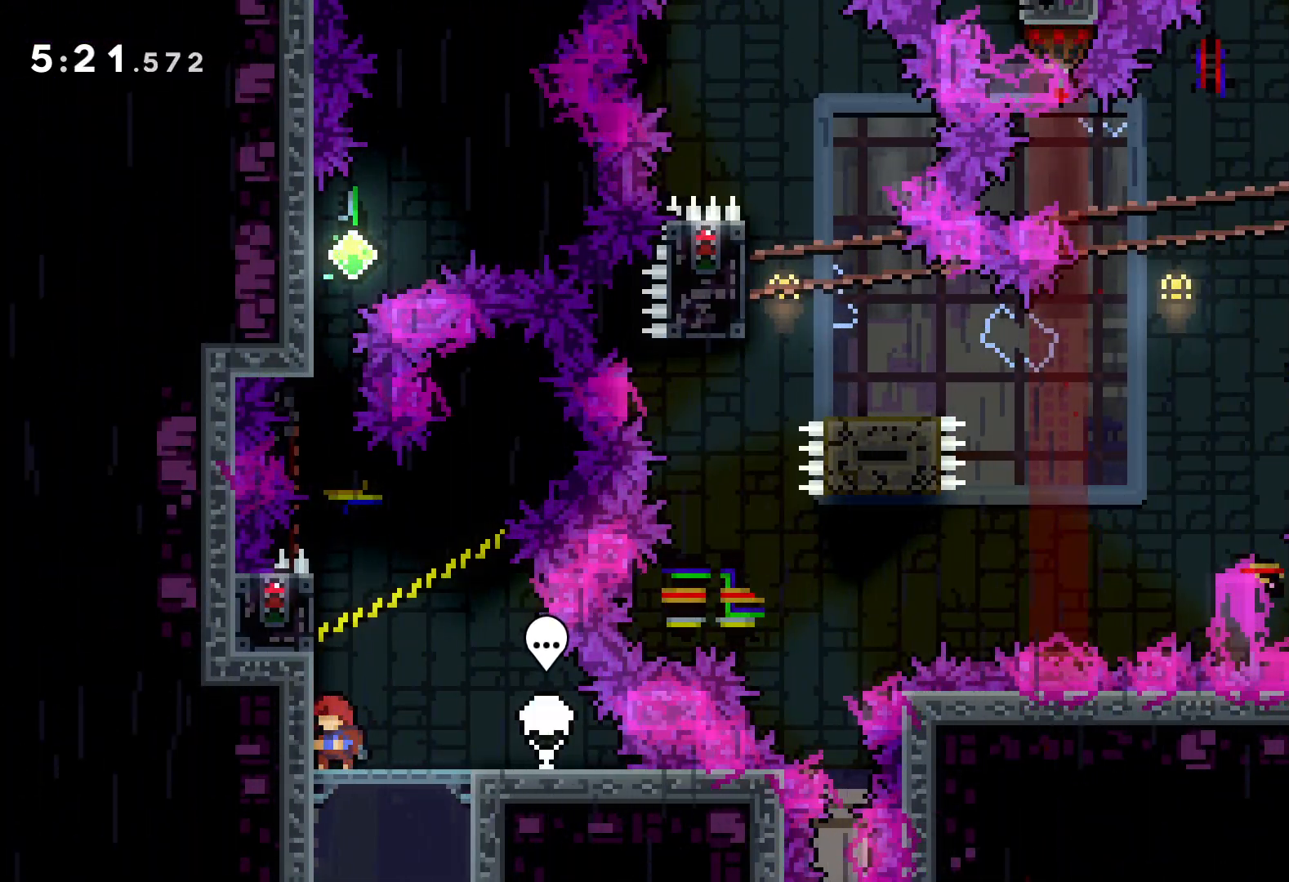
{"keys": ["jump"], "events": [[417, "jump", "down"]]}
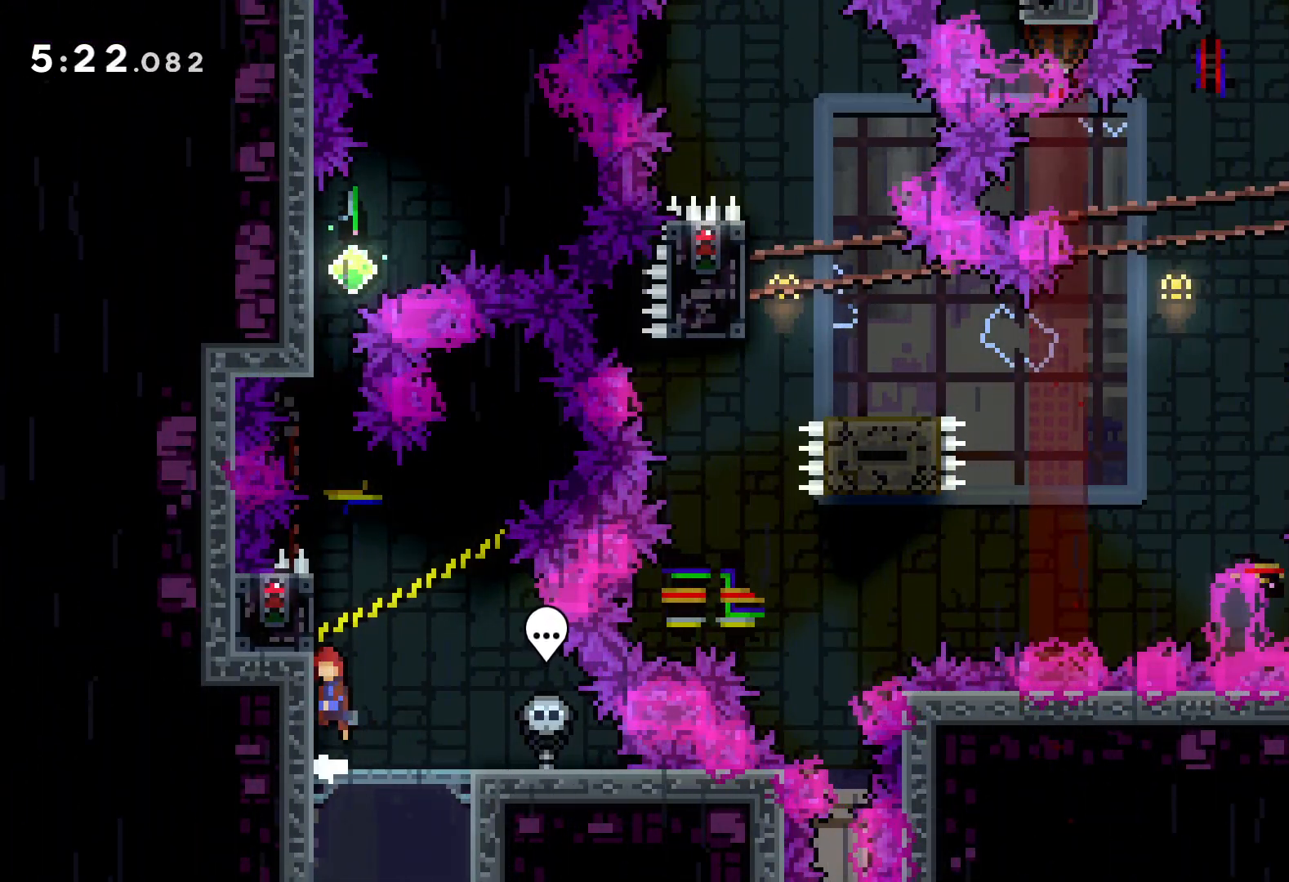
{"keys": ["grab"], "events": [[67, "up", "down"], [83, "grab", "down"], [133, "jump", "up"], [433, "up", "up"]]}
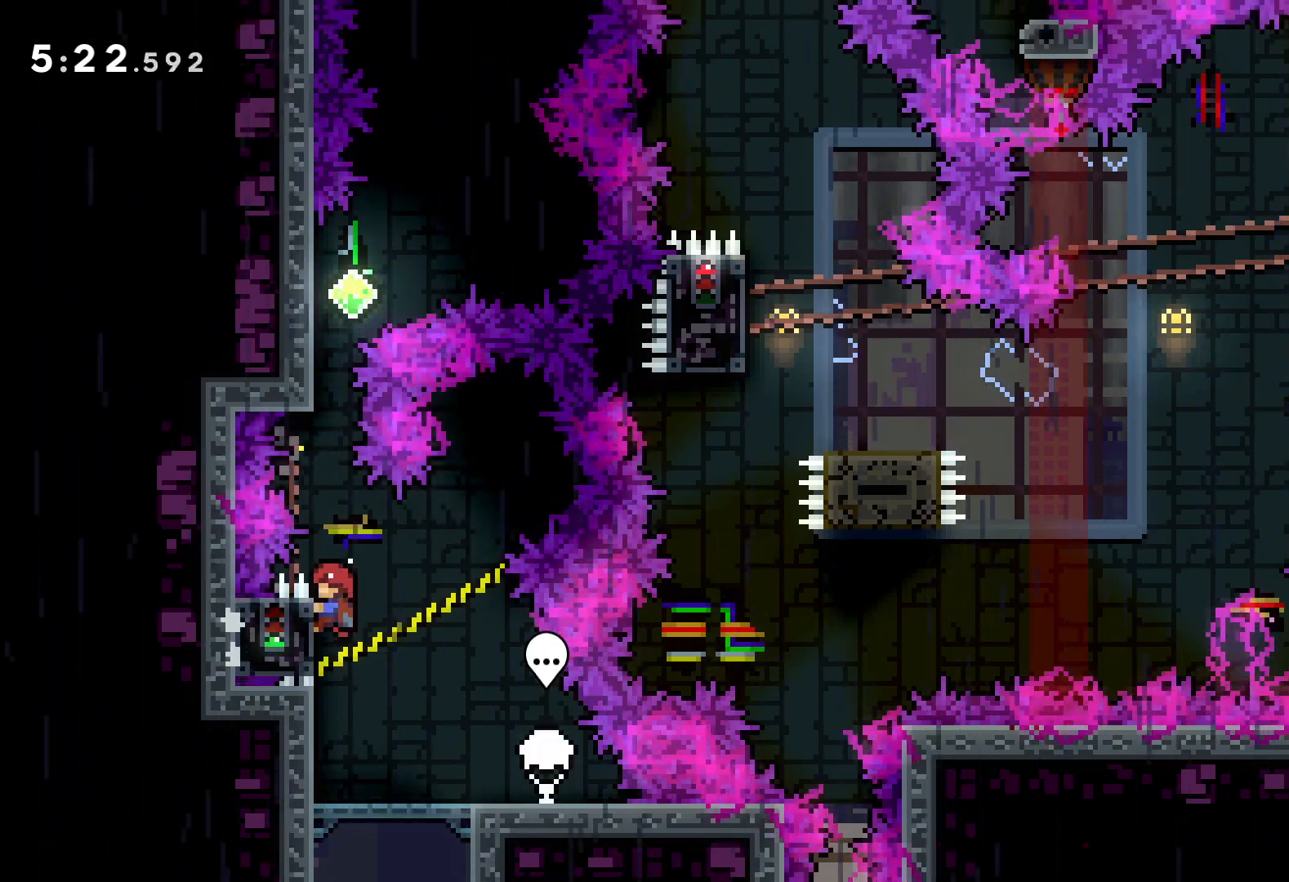
{"keys": ["up"], "events": [[267, "up", "down"], [333, "dash", "down"], [450, "grab", "up"], [483, "dash", "up"]]}
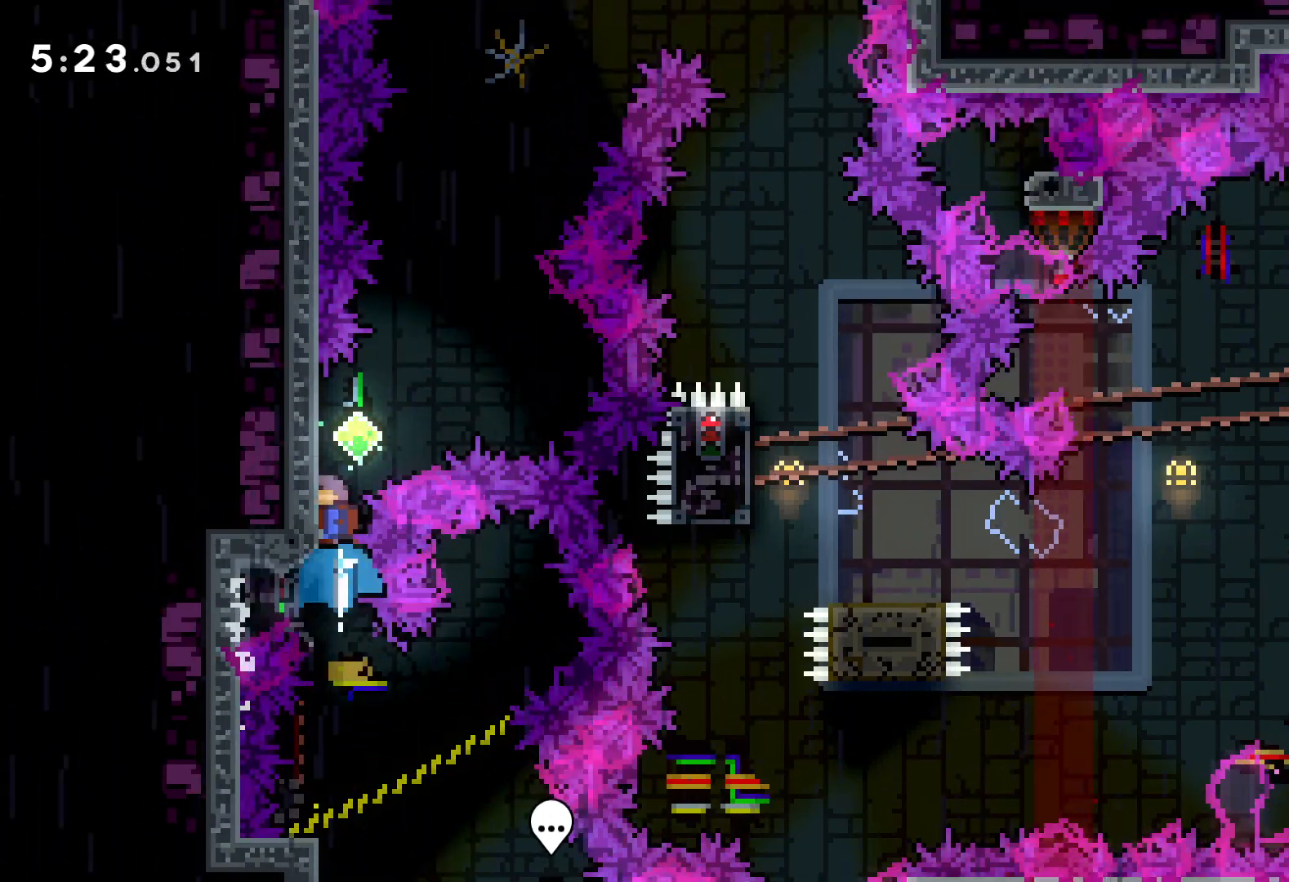
{"keys": ["jump", "right", "up"], "events": [[17, "jump", "down"], [200, "right", "down"]]}
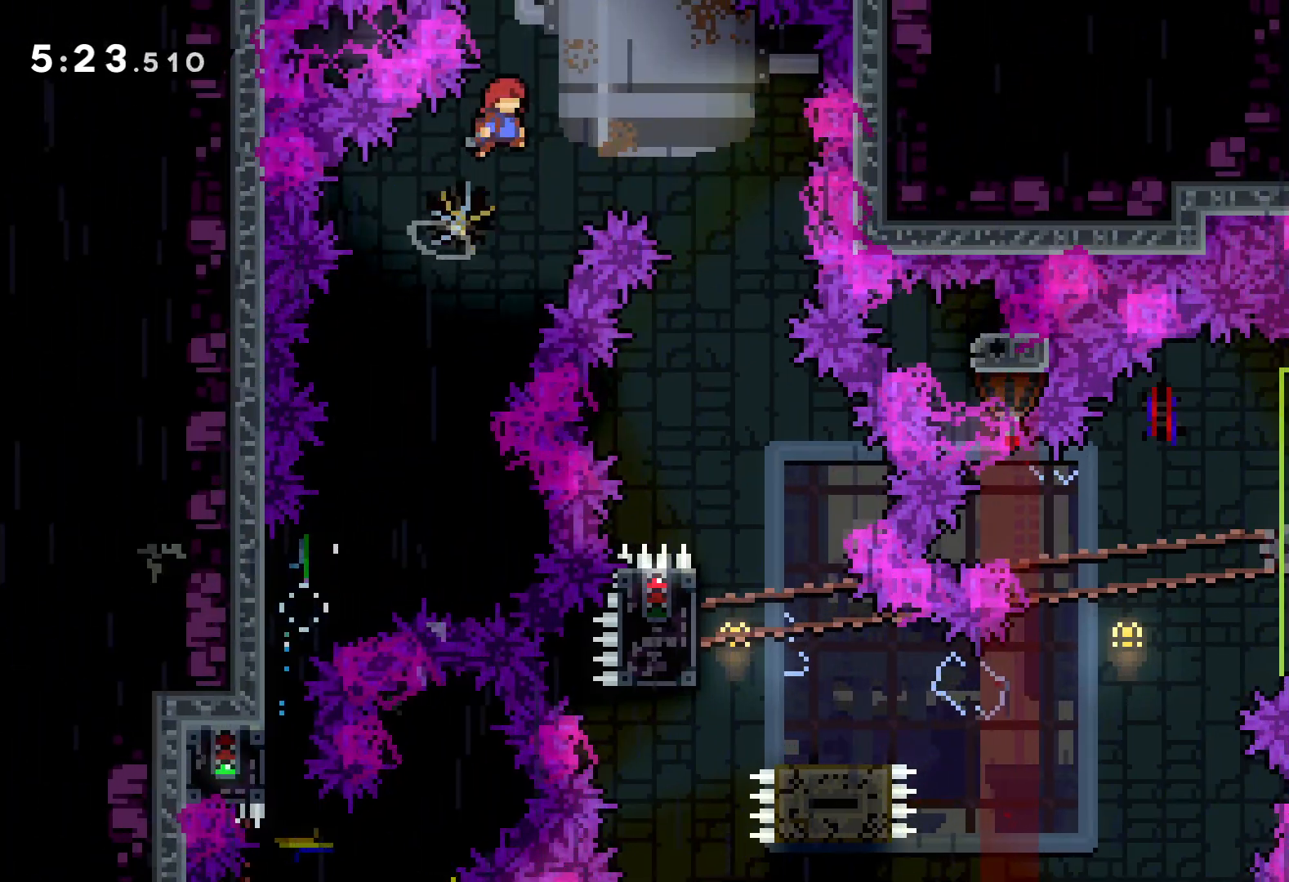
{"keys": [], "events": [[417, "up", "up"], [433, "right", "up"], [500, "jump", "up"]]}
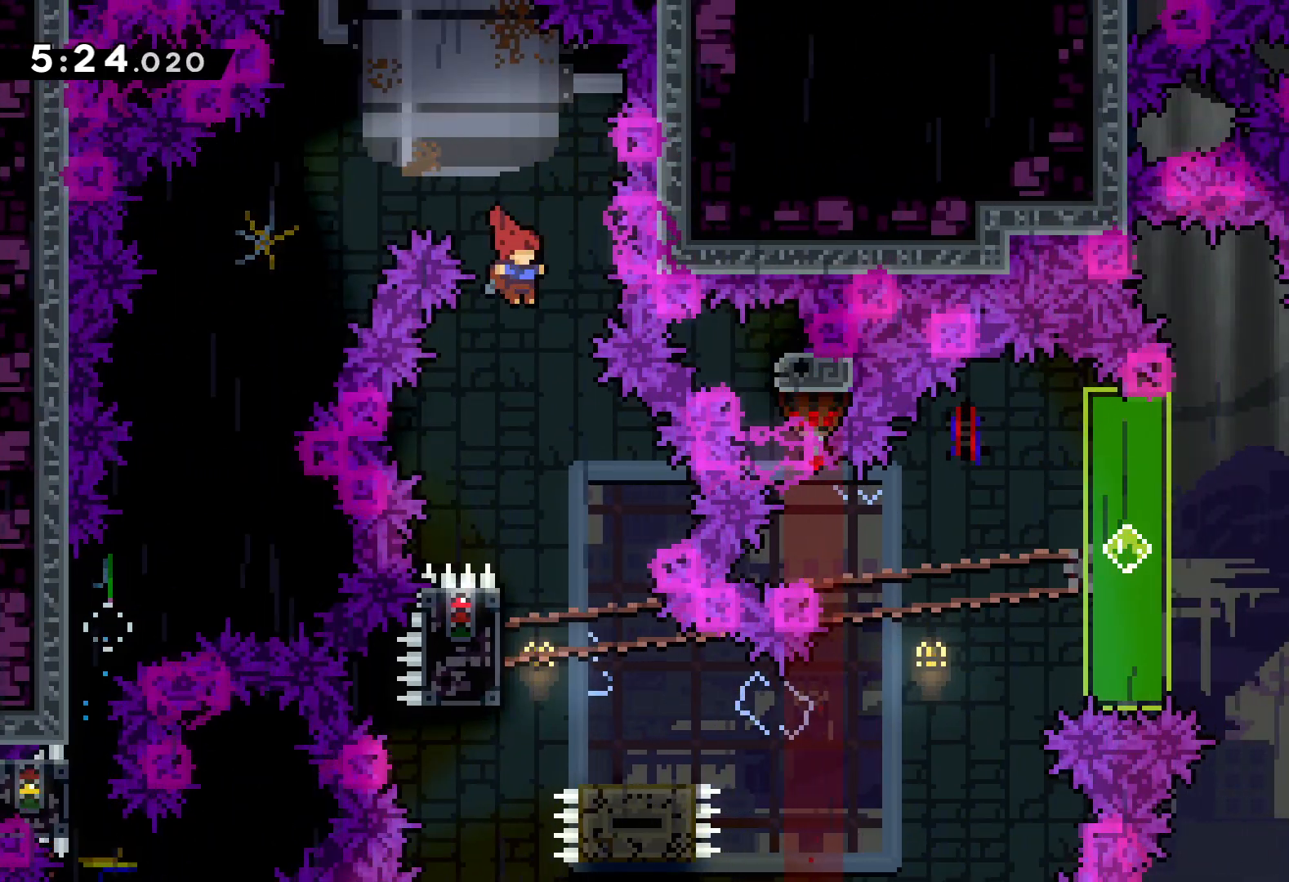
{"keys": ["grab", "left"], "events": [[250, "right", "down"], [300, "right", "up"], [350, "left", "down"], [433, "grab", "down"]]}
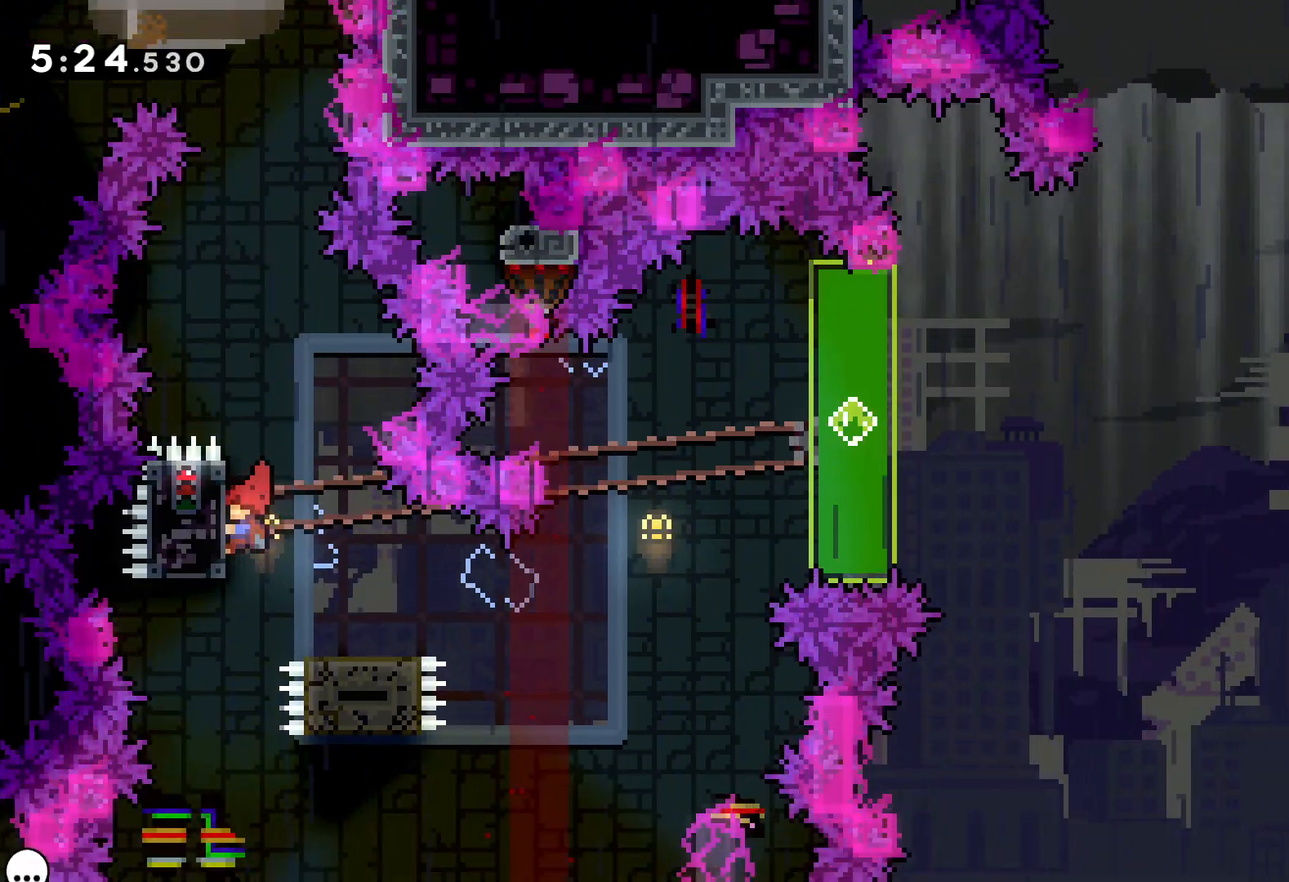
{"keys": ["jump", "right", "up"], "events": [[100, "left", "up"], [150, "grab", "up"], [150, "right", "down"], [167, "dash", "down"], [183, "down", "down"], [283, "dash", "up"], [333, "jump", "down"], [367, "down", "up"], [450, "up", "down"]]}